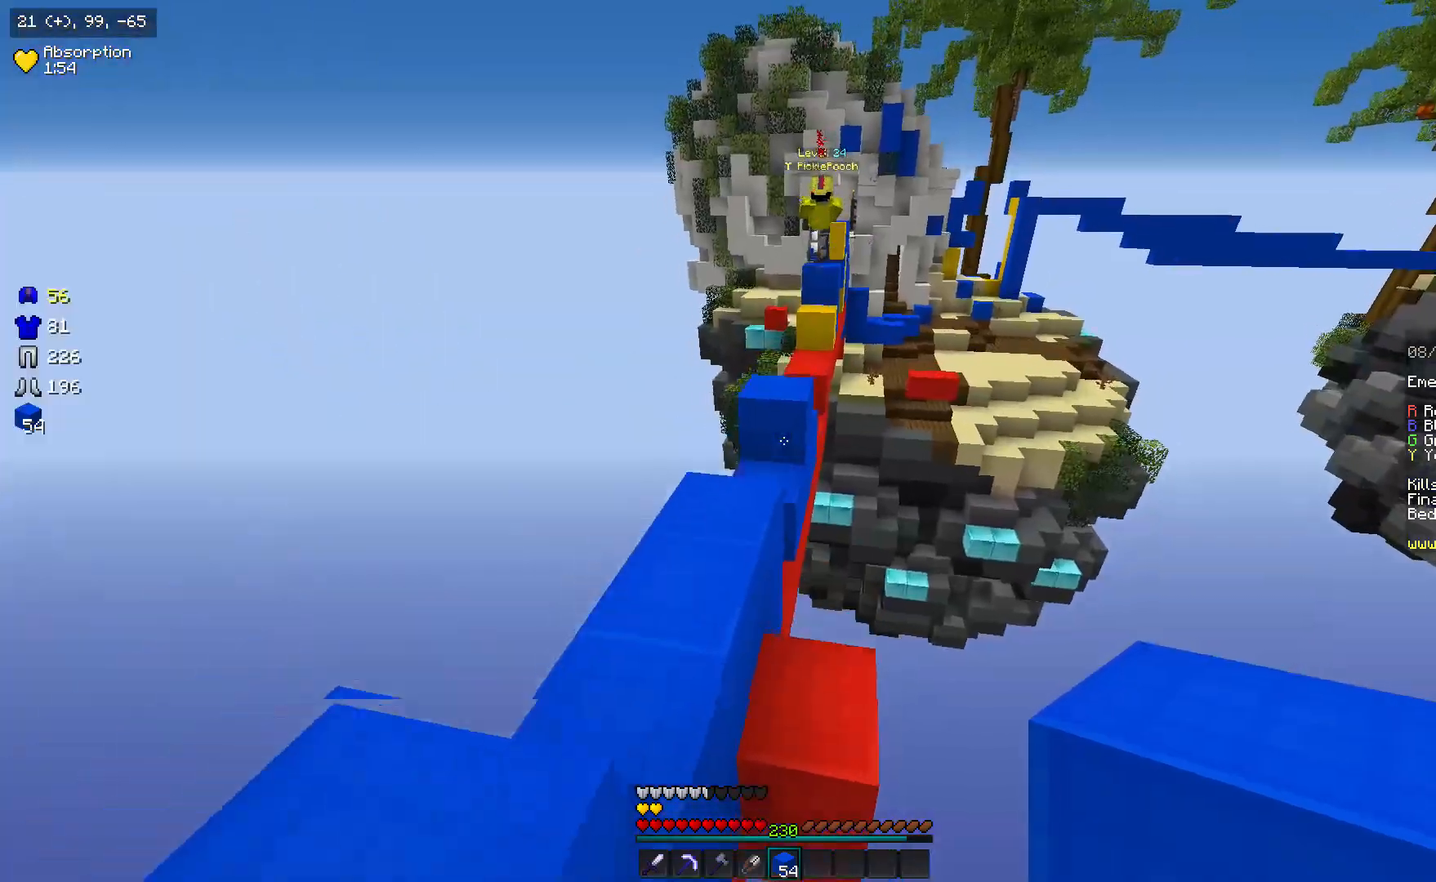
Gameplay with keyboard and mouse; each line is a JSON object with the keys and mouse buttons held at the frame after it. "events" lists presses ("down") and releases ("up") of "a", "d", "s", "w", "mouse_left" and "mouse_right" between this image and that frame as [ms after this image, input, new state], when the widget could be followed in between. "mouse_left", "mouse_right" = the "left", "right" buttons of the "mouse" list. No other keys are recorded. Mouse movement is not recorded.
{"keys": ["w"], "mouse": ["right"], "events": [[17, "a", "down"], [283, "a", "up"], [450, "mouse_right", "down"]]}
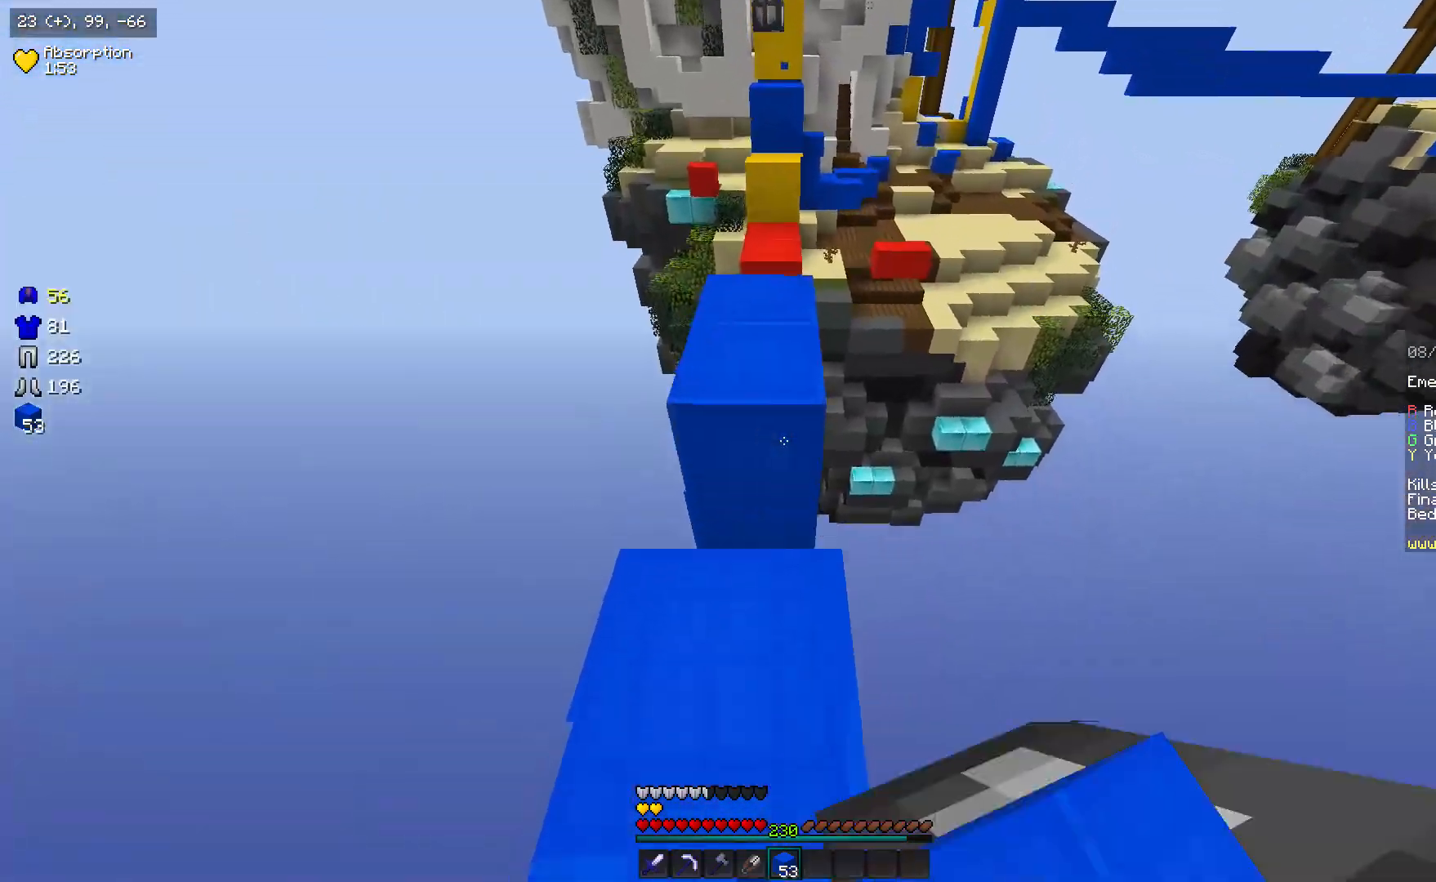
{"keys": ["w"], "mouse": [], "events": [[100, "mouse_right", "up"]]}
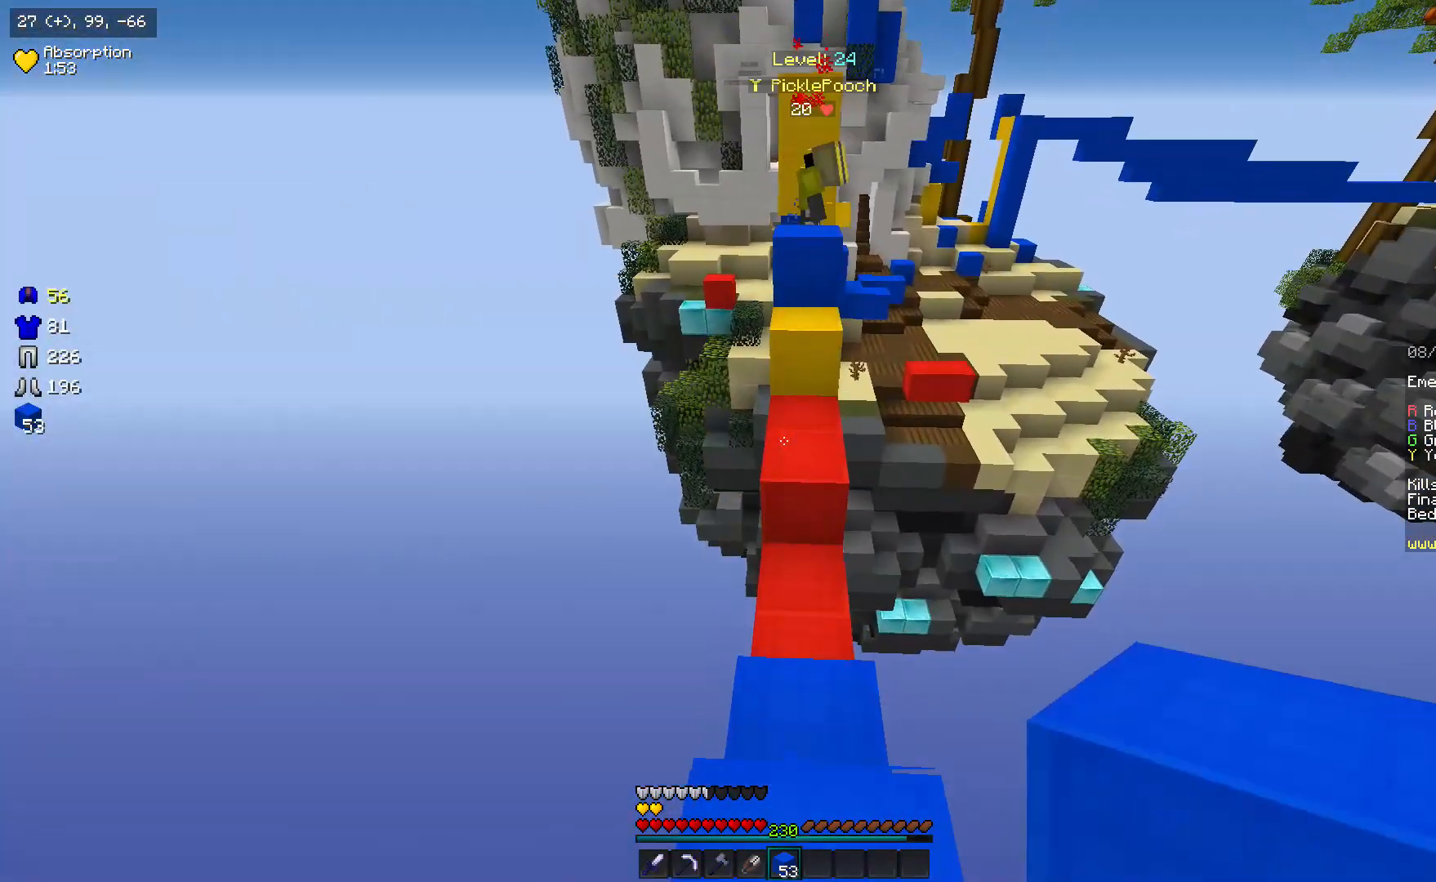
{"keys": ["w"], "mouse": ["right"], "events": [[417, "mouse_right", "down"]]}
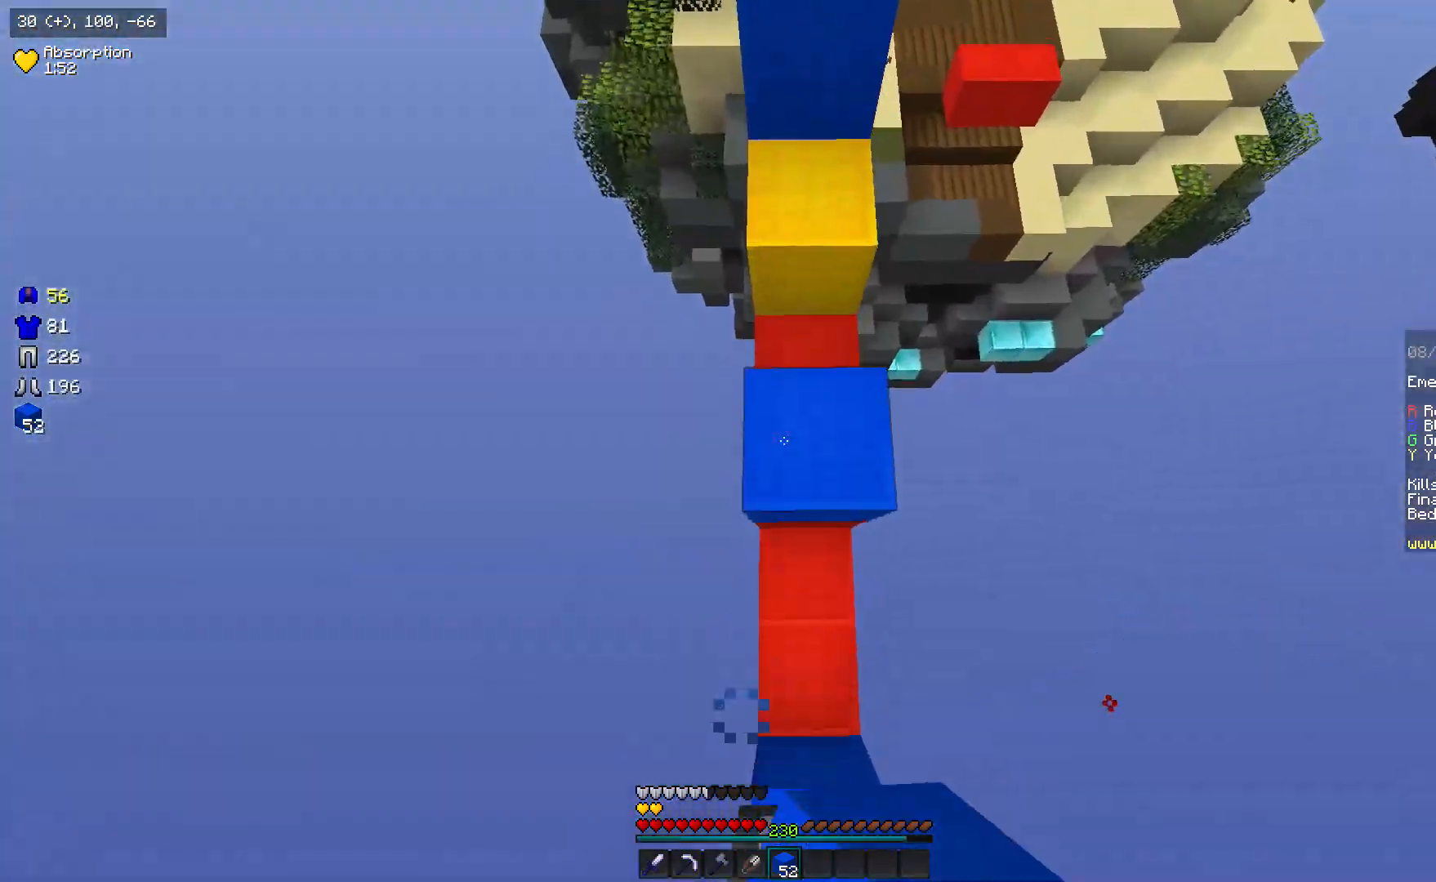
{"keys": ["w"], "mouse": [], "events": [[83, "mouse_right", "up"]]}
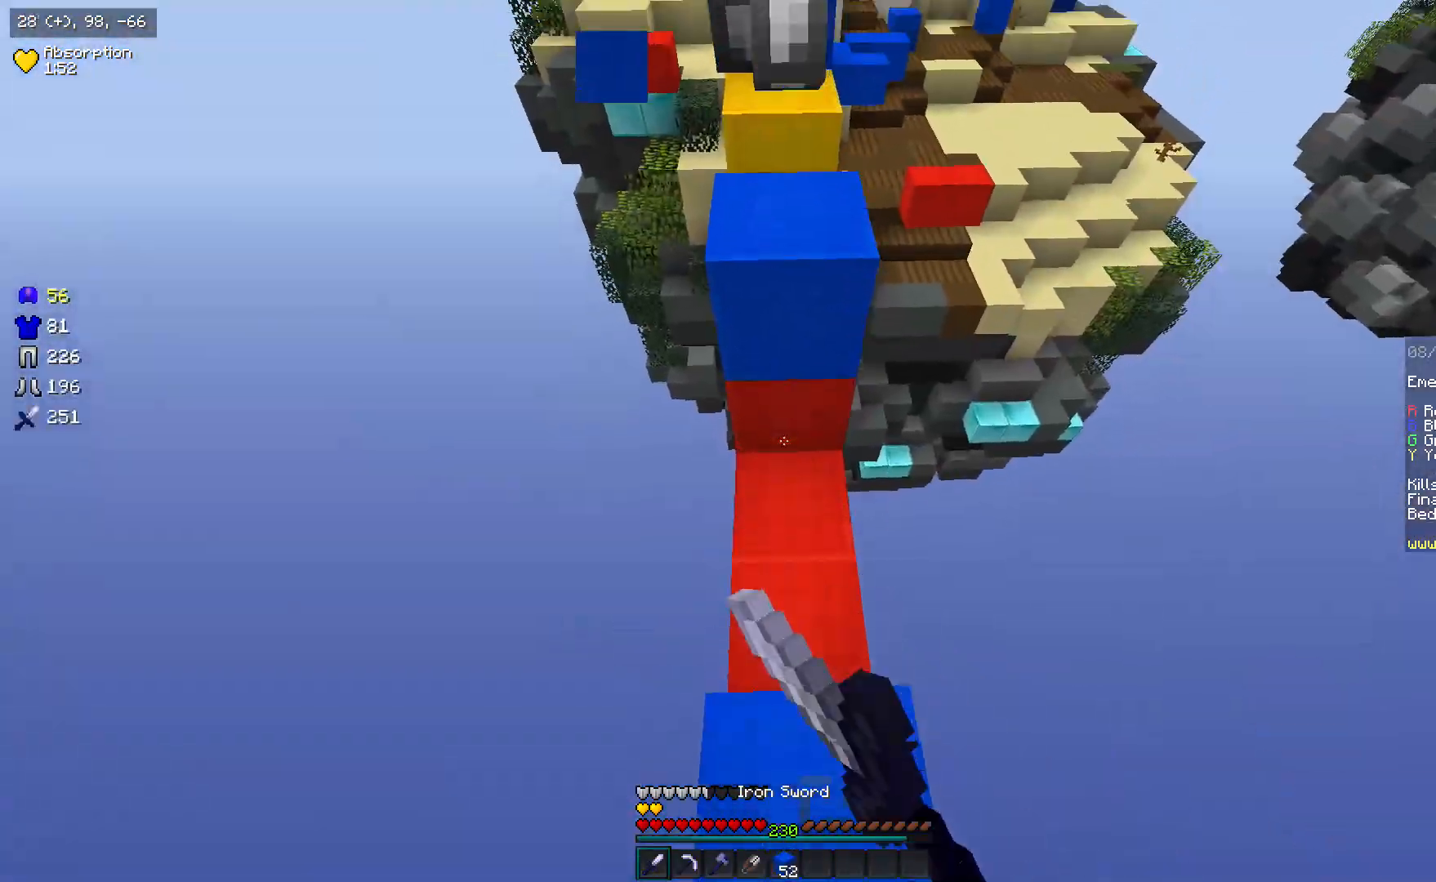
{"keys": ["w"], "mouse": ["right"], "events": [[17, "mouse_left", "down"], [267, "mouse_left", "up"], [417, "mouse_right", "down"]]}
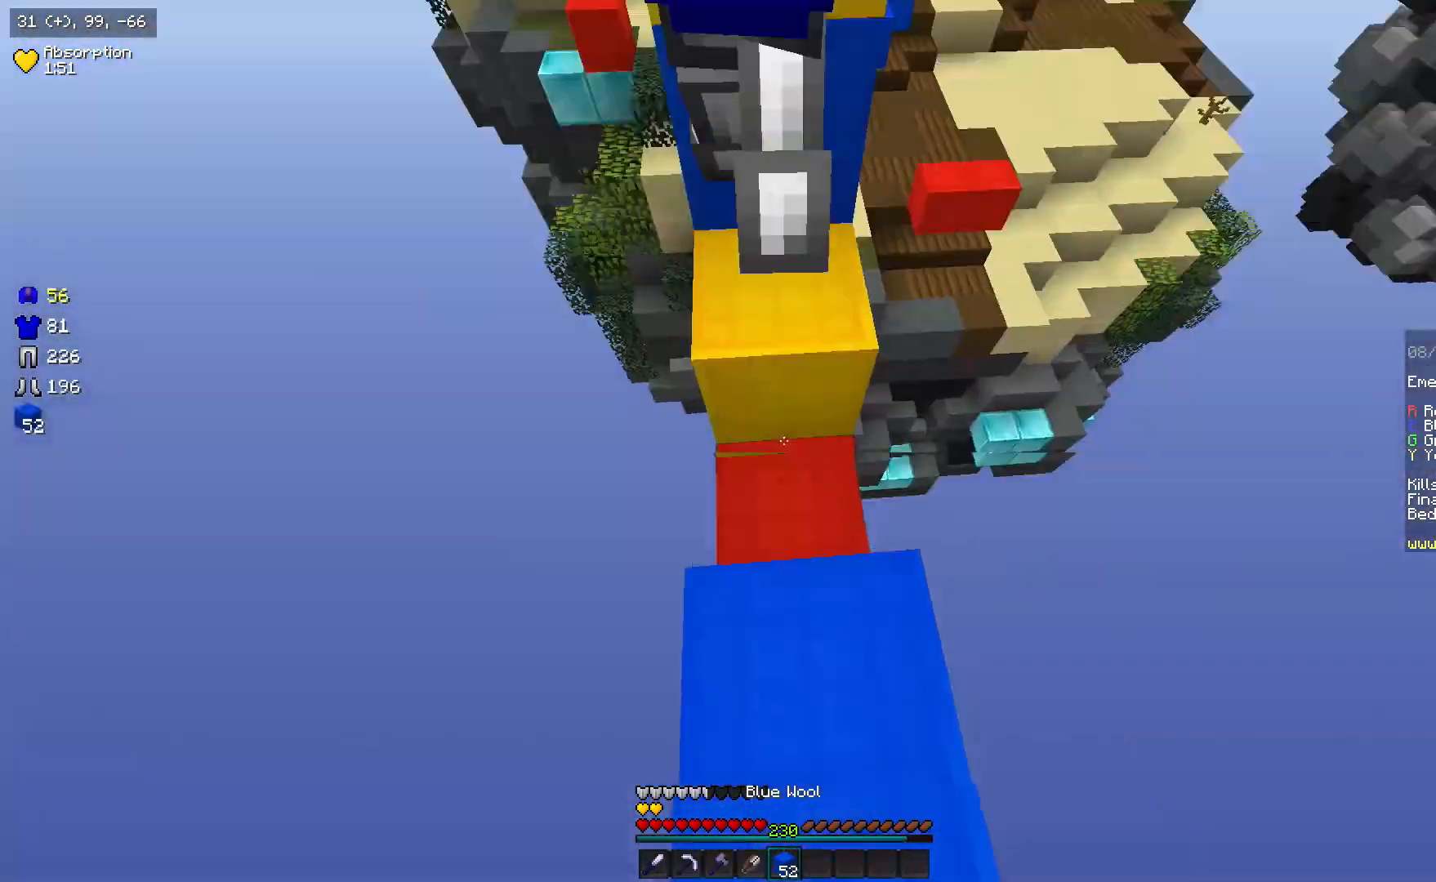
{"keys": ["w"], "mouse": ["left"], "events": [[17, "mouse_right", "up"], [467, "mouse_left", "down"]]}
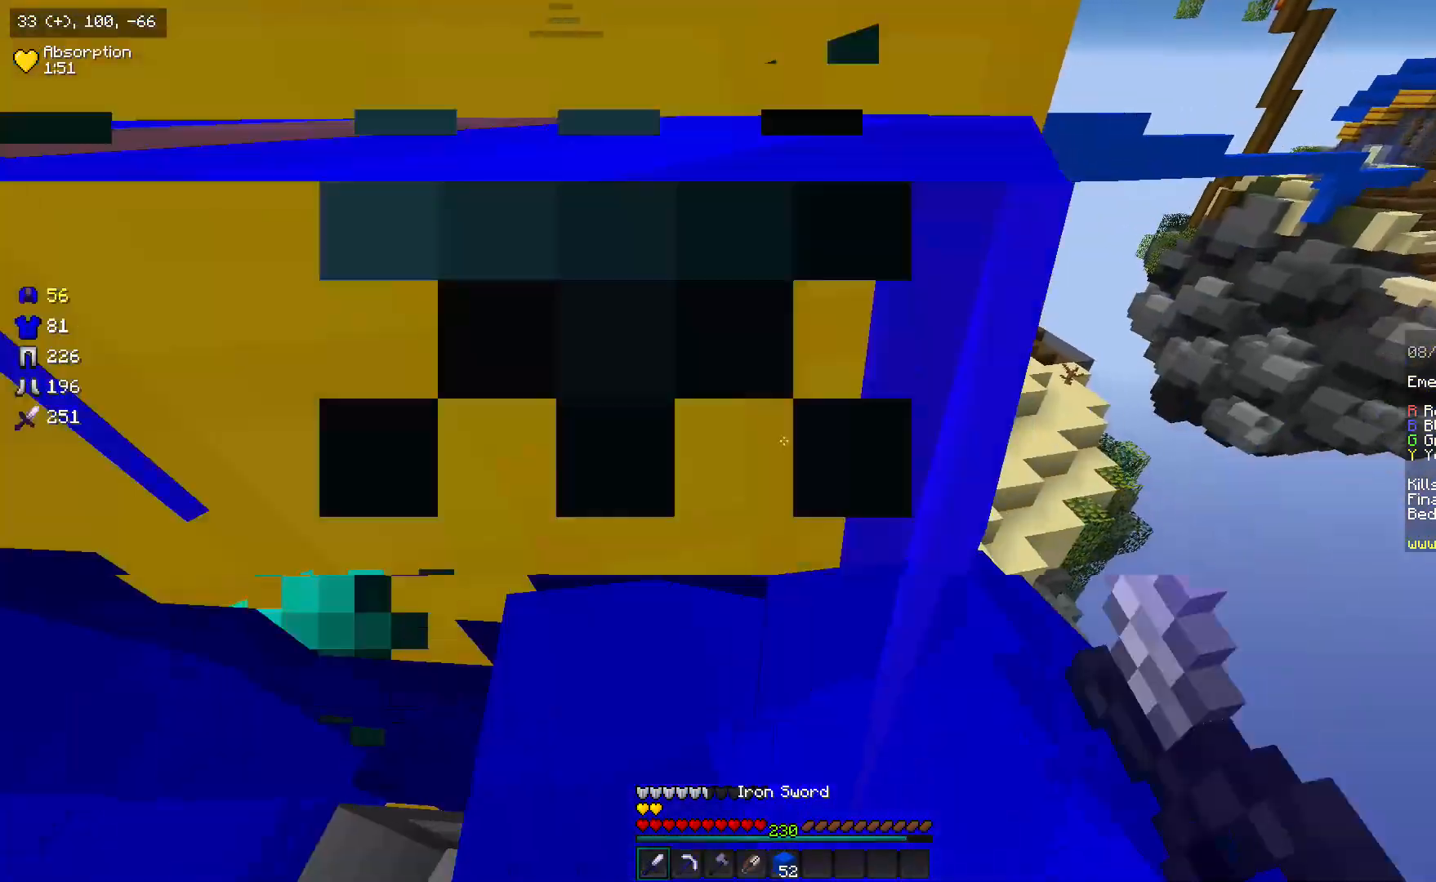
{"keys": ["w"], "mouse": [], "events": [[417, "mouse_left", "up"]]}
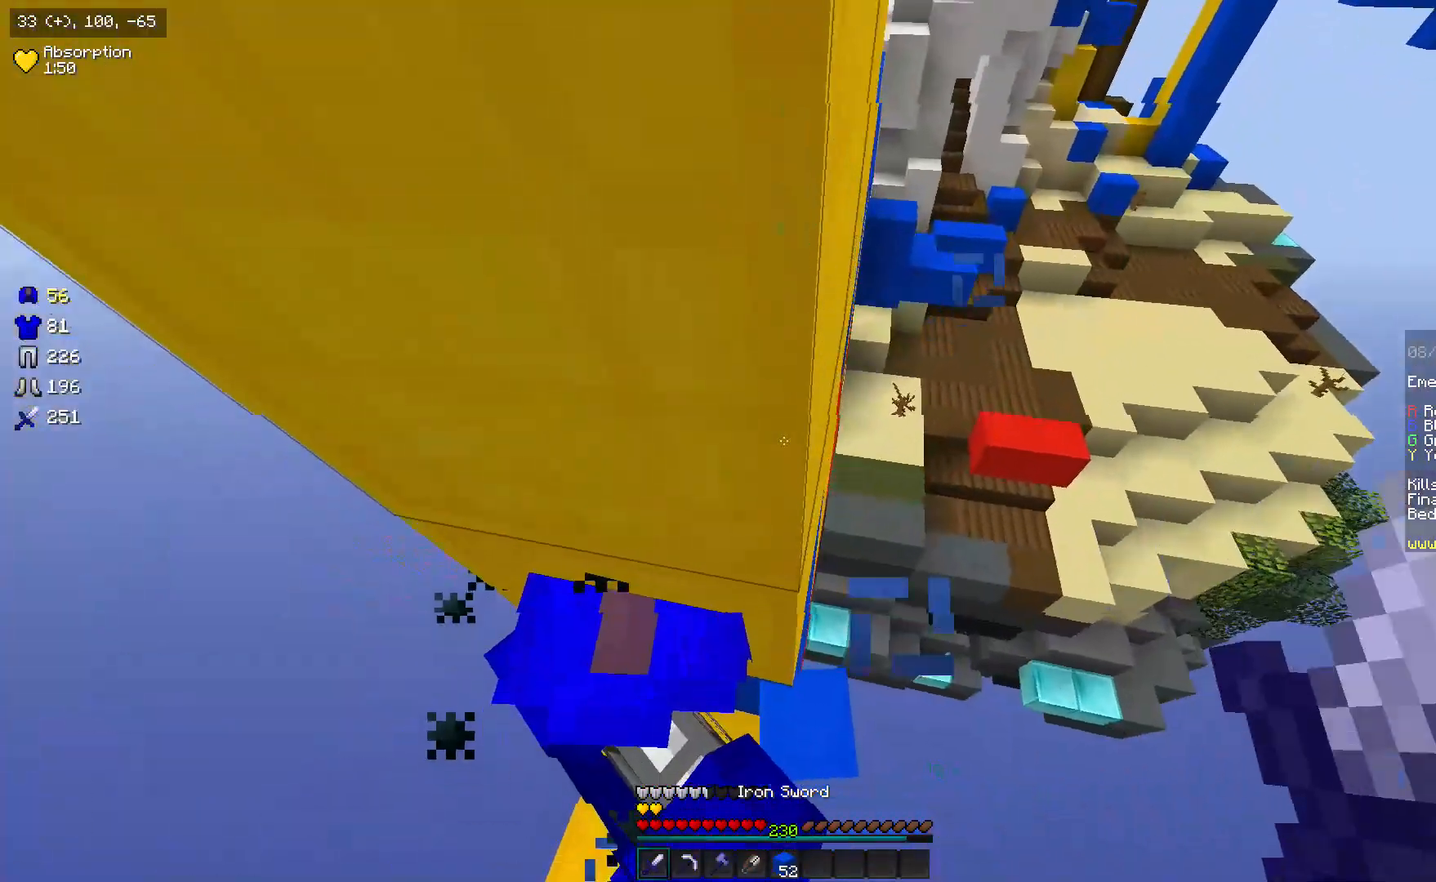
{"keys": ["s"], "mouse": [], "events": [[383, "w", "up"], [467, "s", "down"]]}
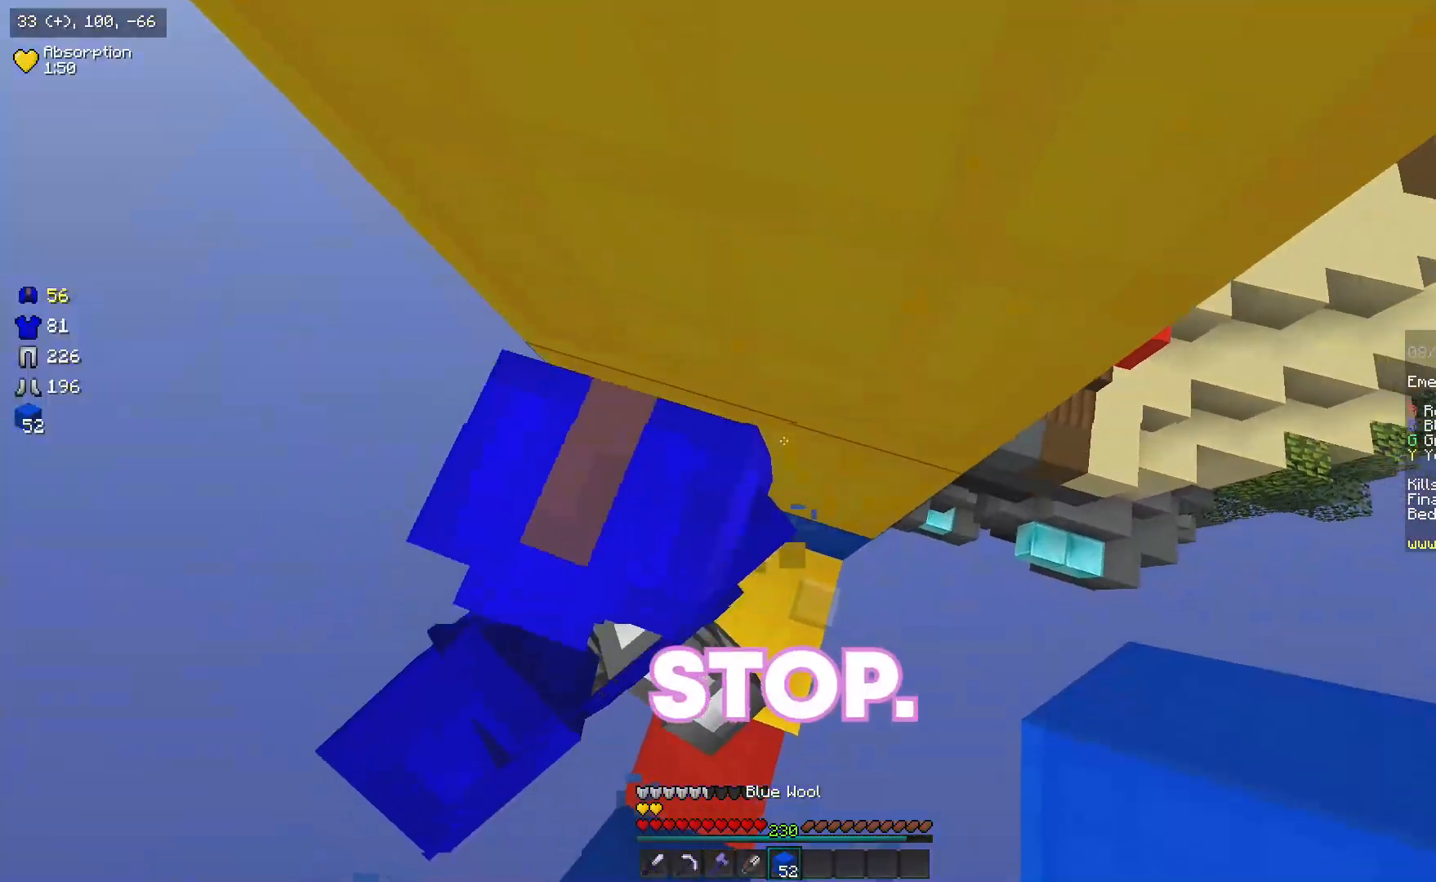
{"keys": ["s"], "mouse": [], "events": []}
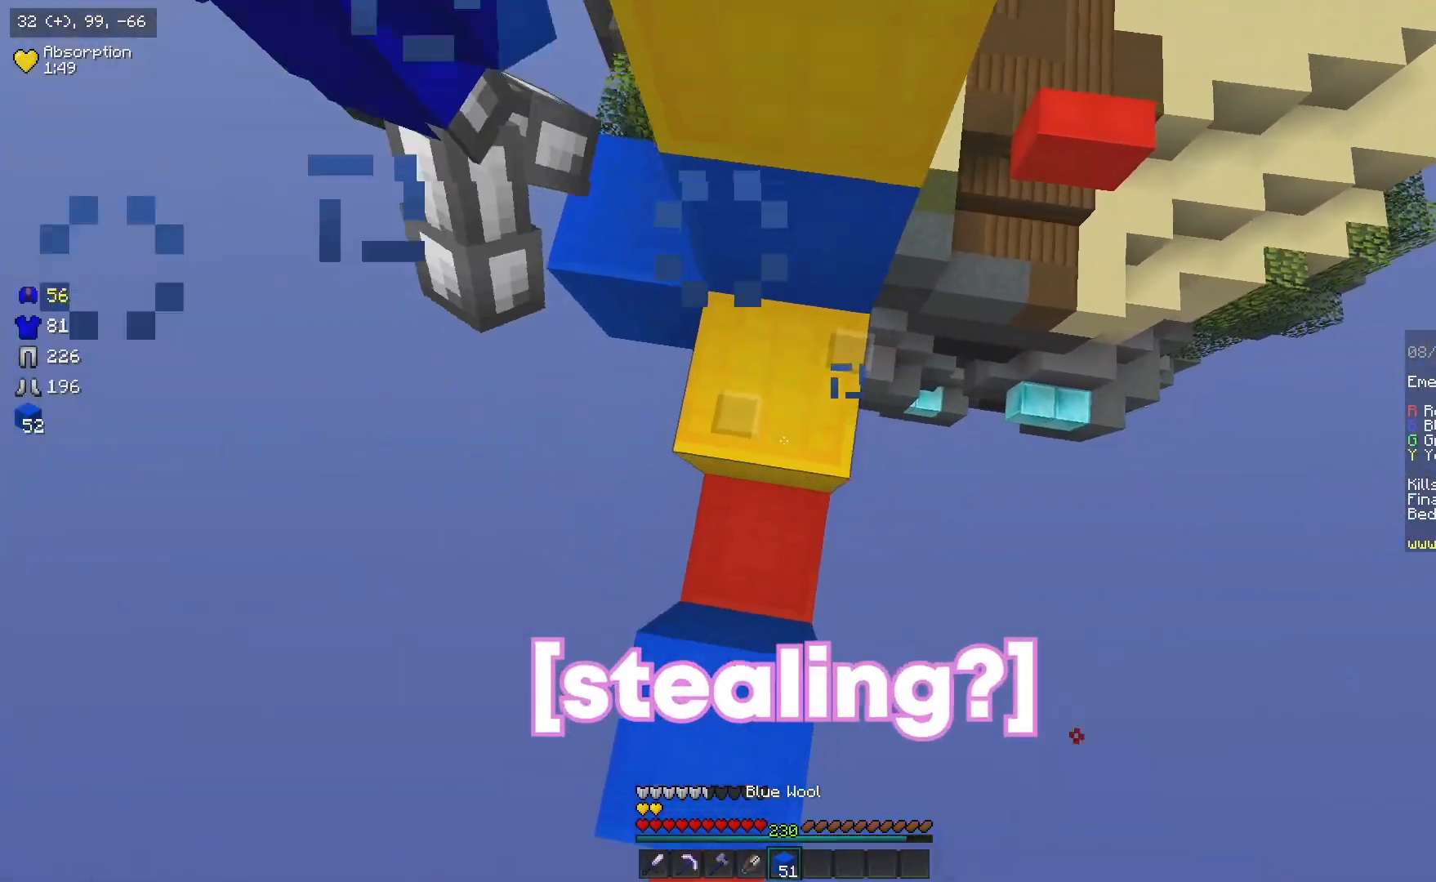
{"keys": ["w"], "mouse": [], "events": [[17, "mouse_right", "down"], [217, "a", "down"], [283, "mouse_right", "up"], [400, "s", "up"], [433, "a", "up"], [467, "w", "down"]]}
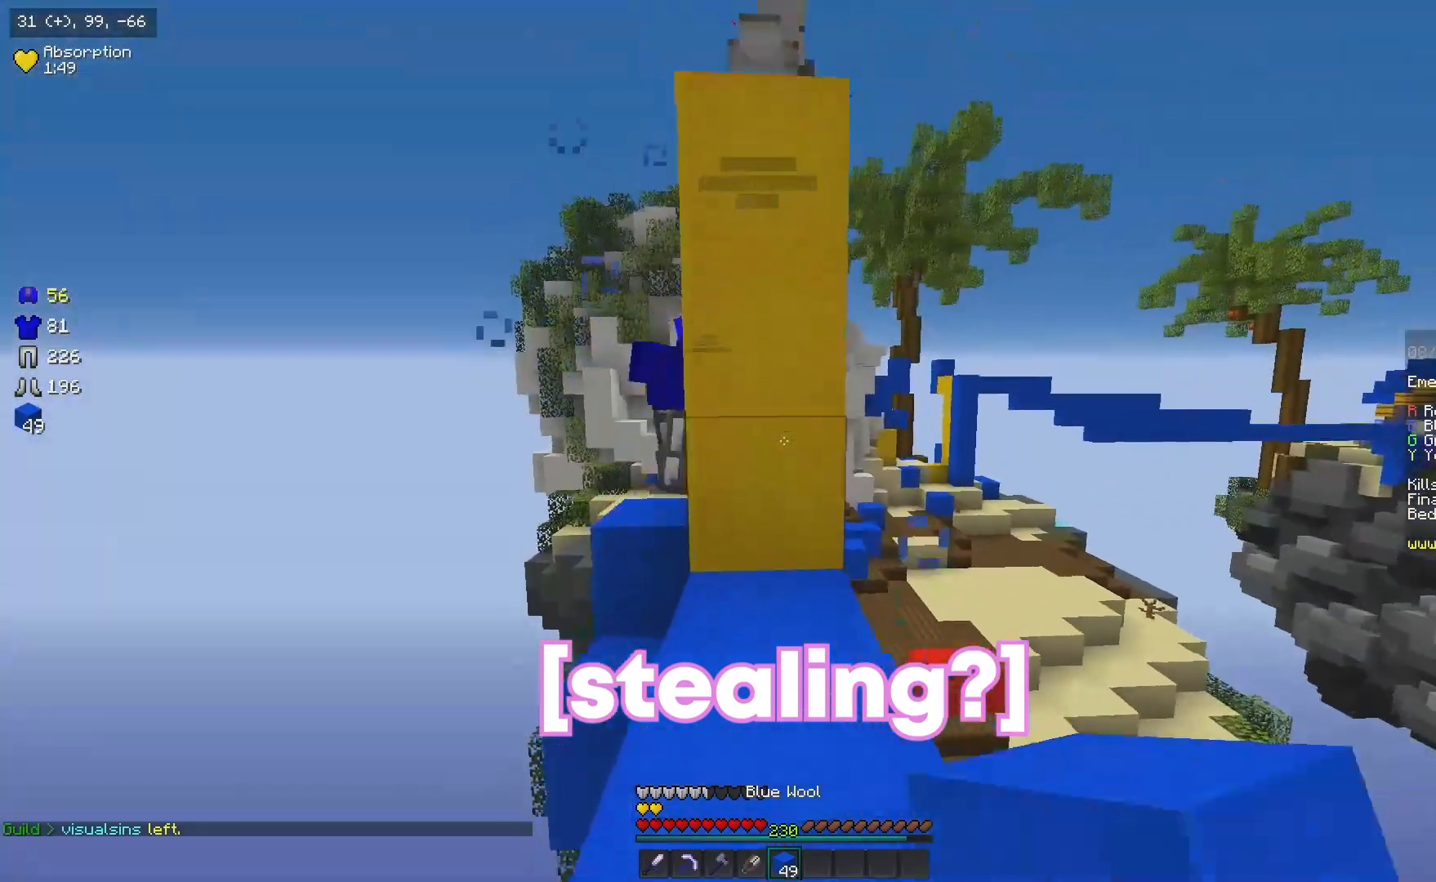
{"keys": ["w"], "mouse": [], "events": []}
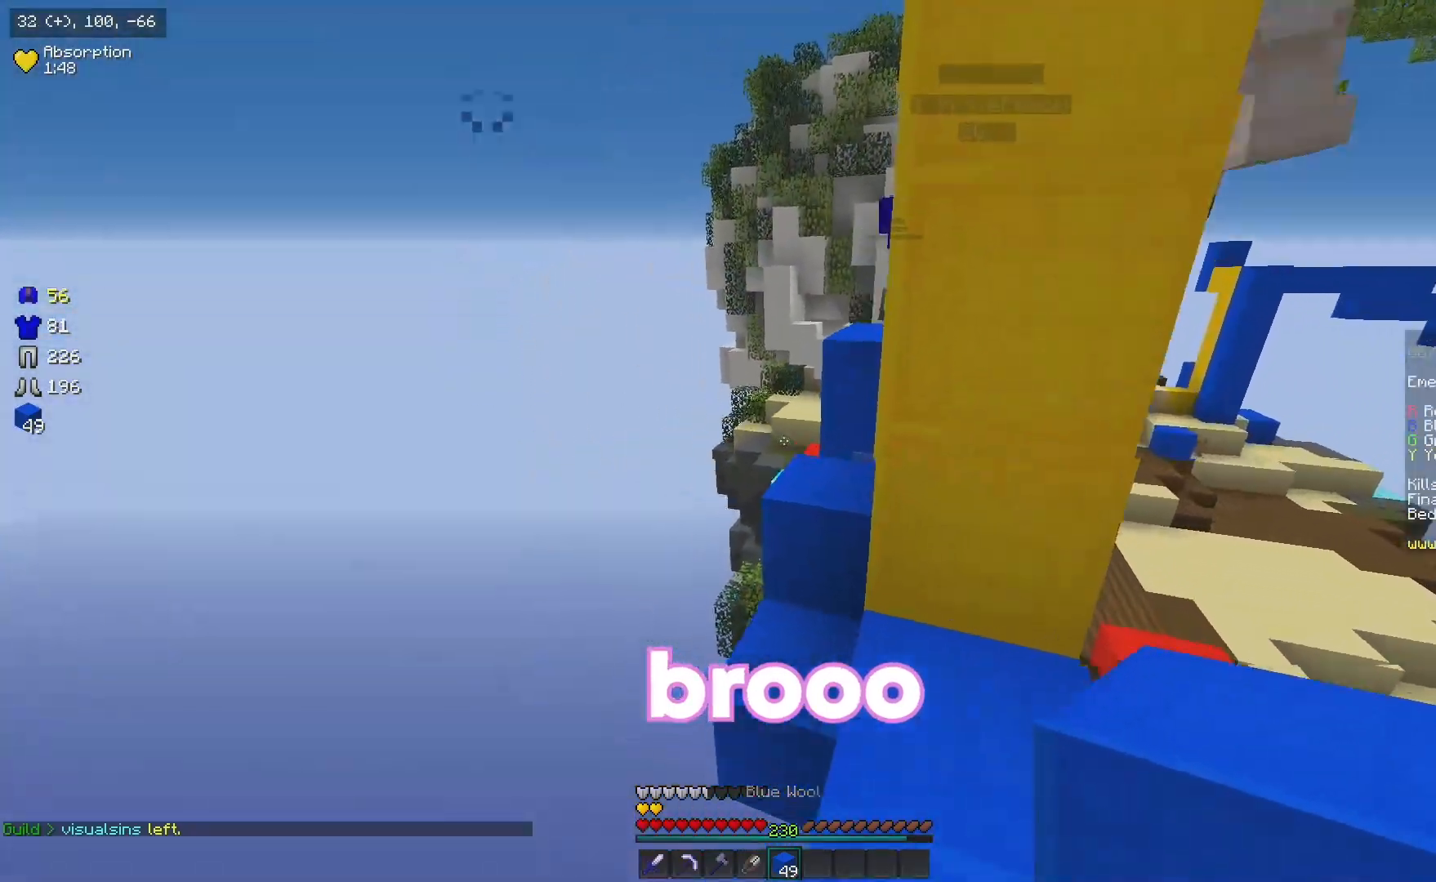
{"keys": ["d", "w"], "mouse": [], "events": [[267, "d", "down"]]}
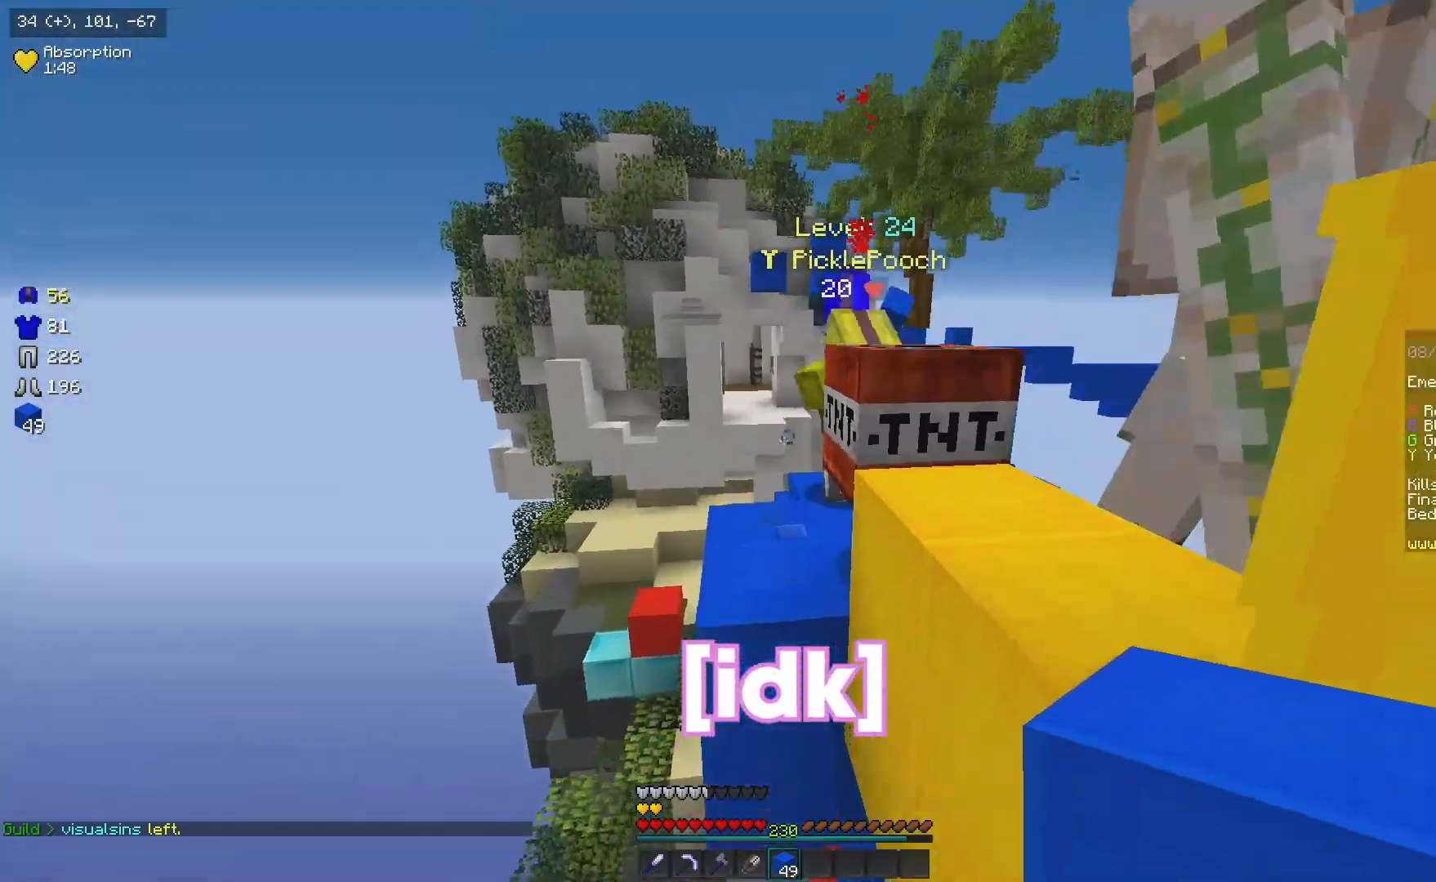
{"keys": ["w"], "mouse": ["left"], "events": [[33, "d", "up"], [467, "mouse_left", "down"]]}
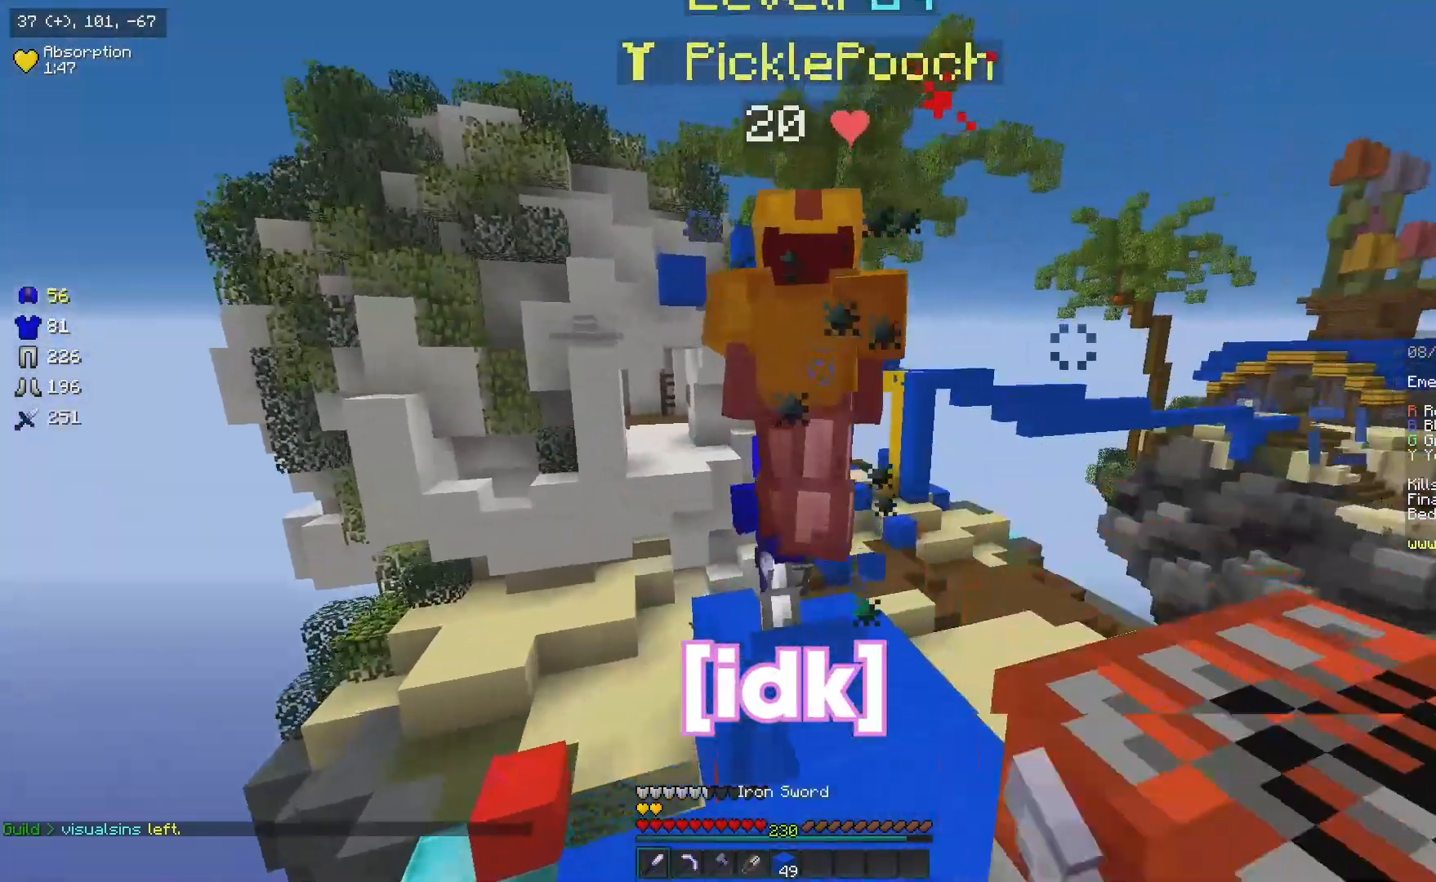
{"keys": ["w"], "mouse": ["left"], "events": [[17, "w", "up"], [100, "w", "down"]]}
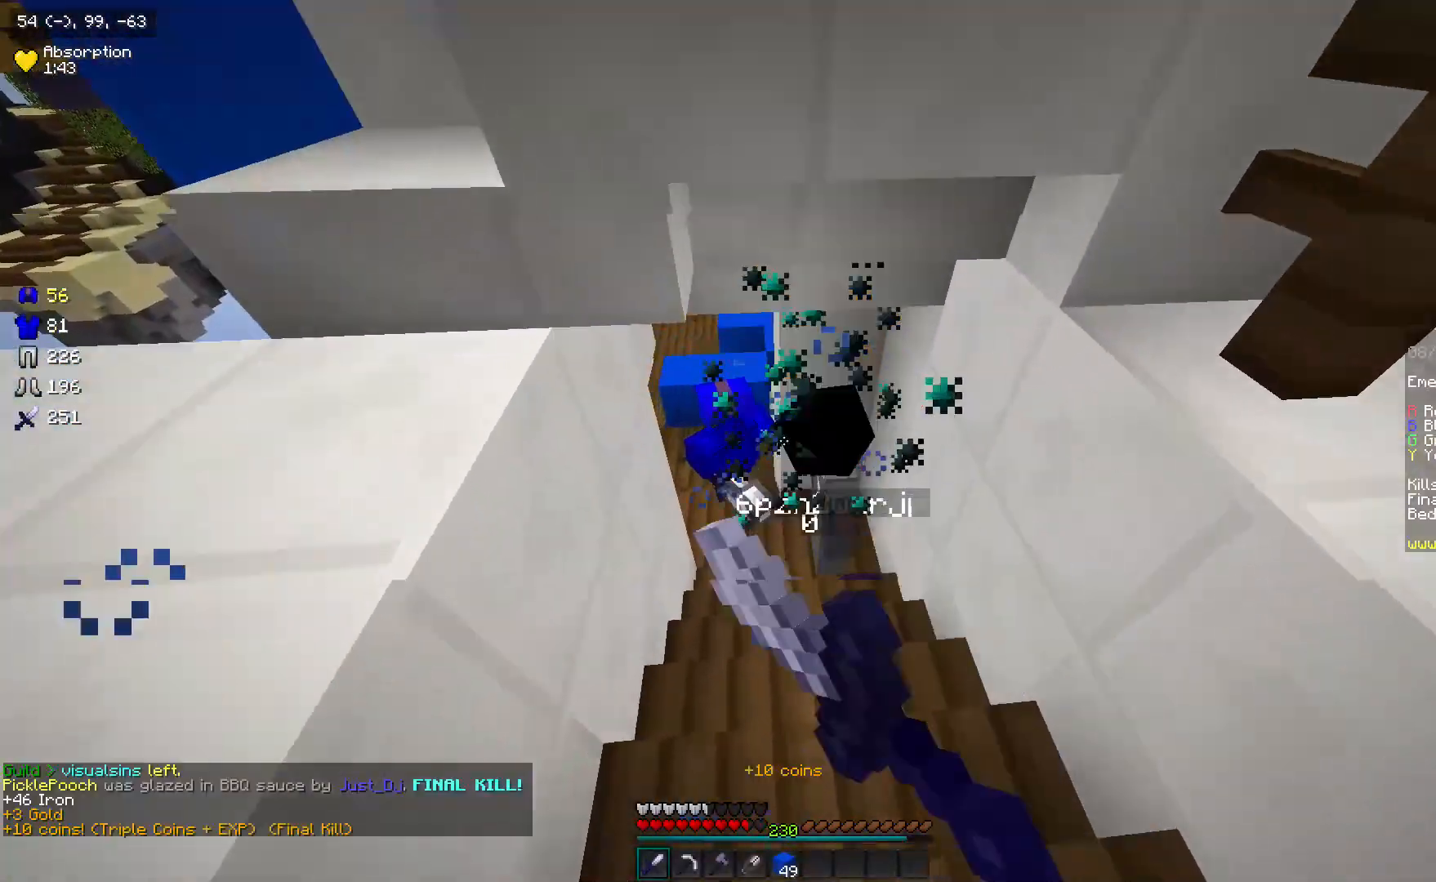
{"keys": ["d", "w"], "mouse": [], "events": [[183, "mouse_left", "up"], [250, "a", "down"], [400, "d", "down"], [433, "a", "up"]]}
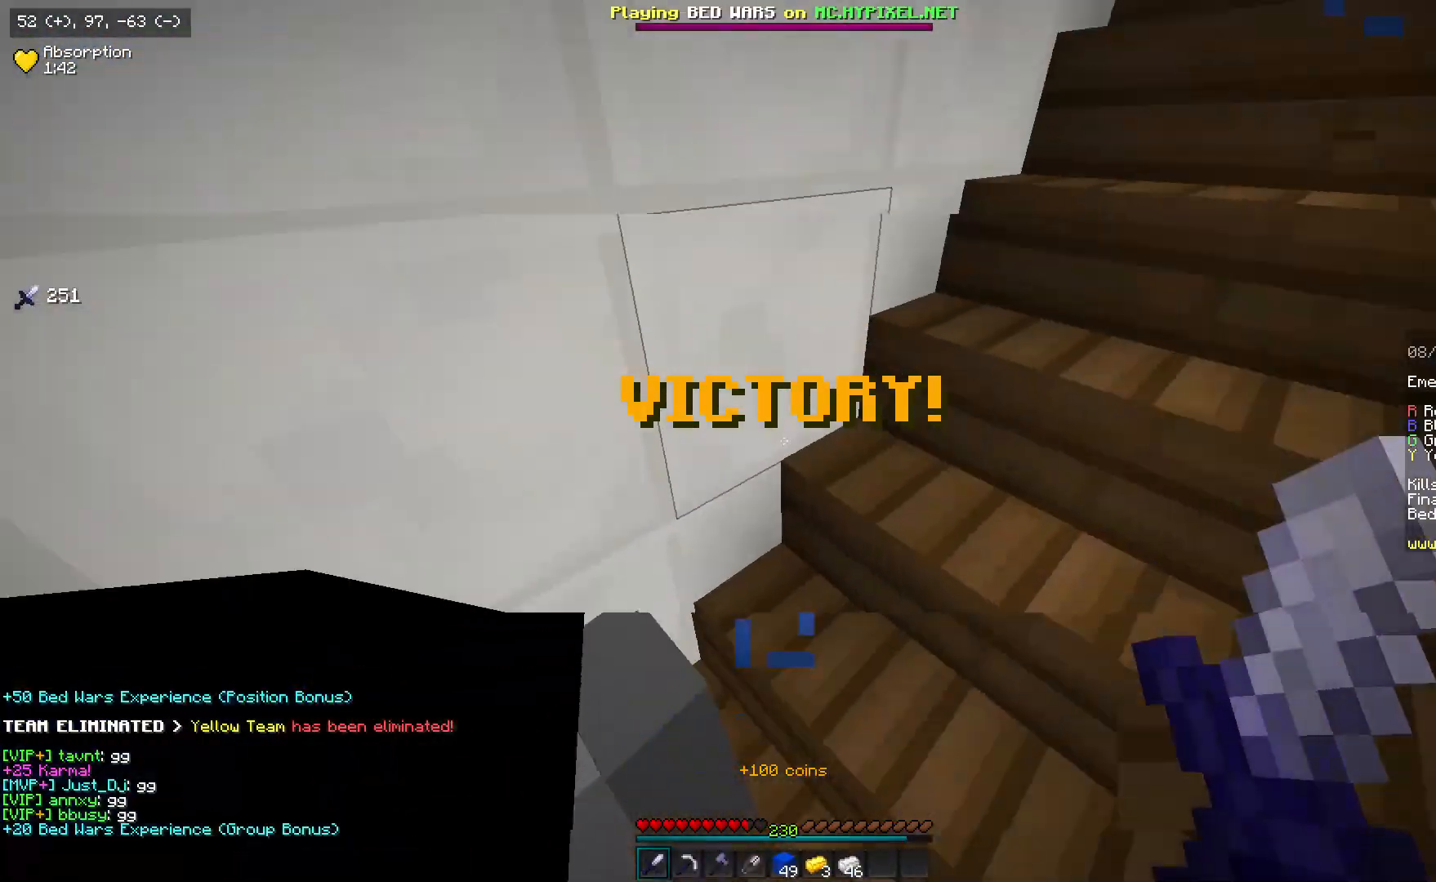
{"keys": ["w"], "mouse": [], "events": [[383, "d", "up"]]}
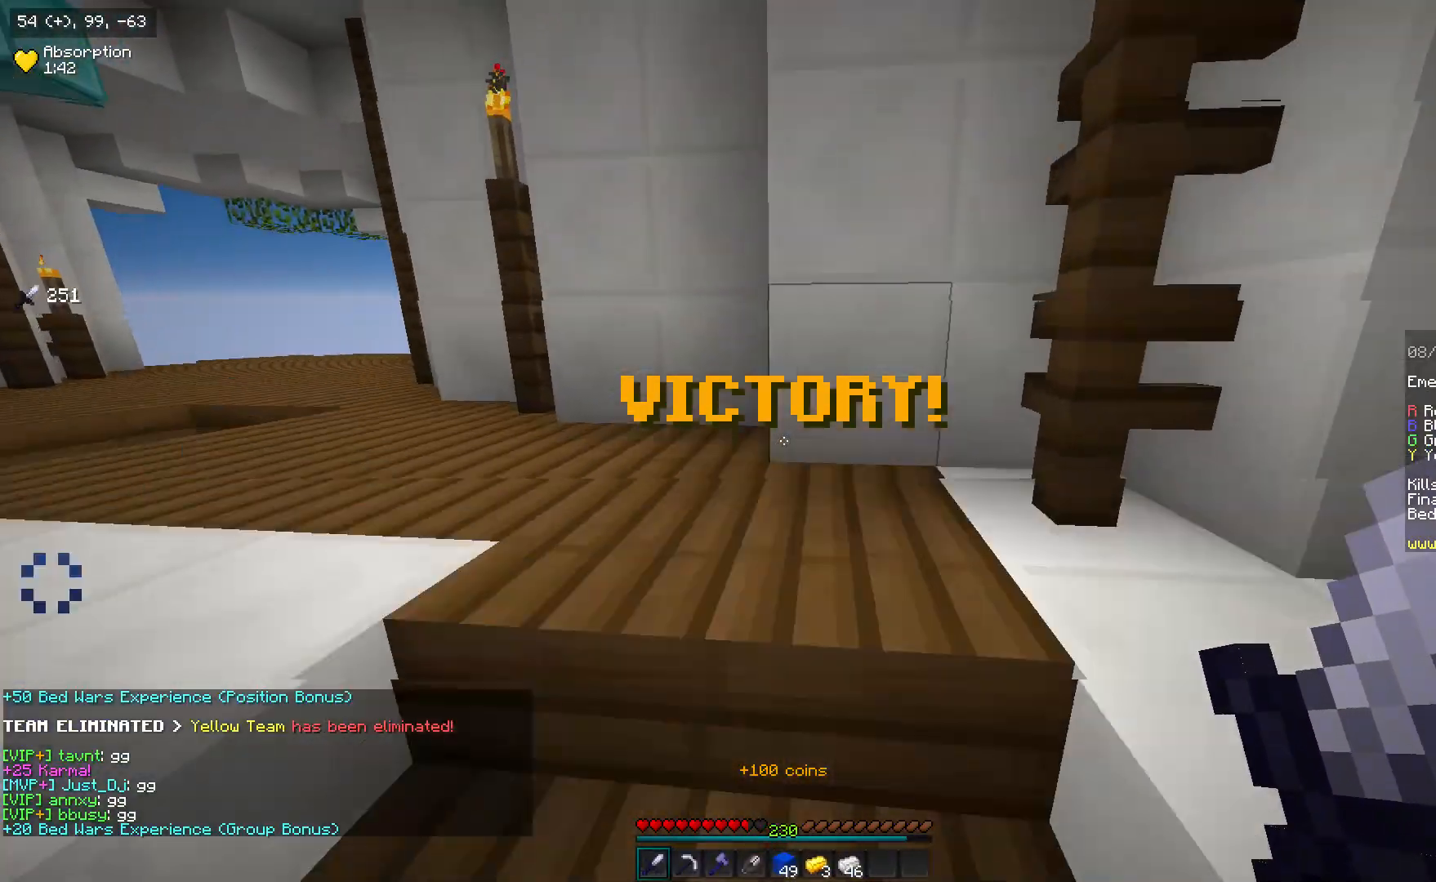
{"keys": [], "mouse": [], "events": [[283, "w", "up"]]}
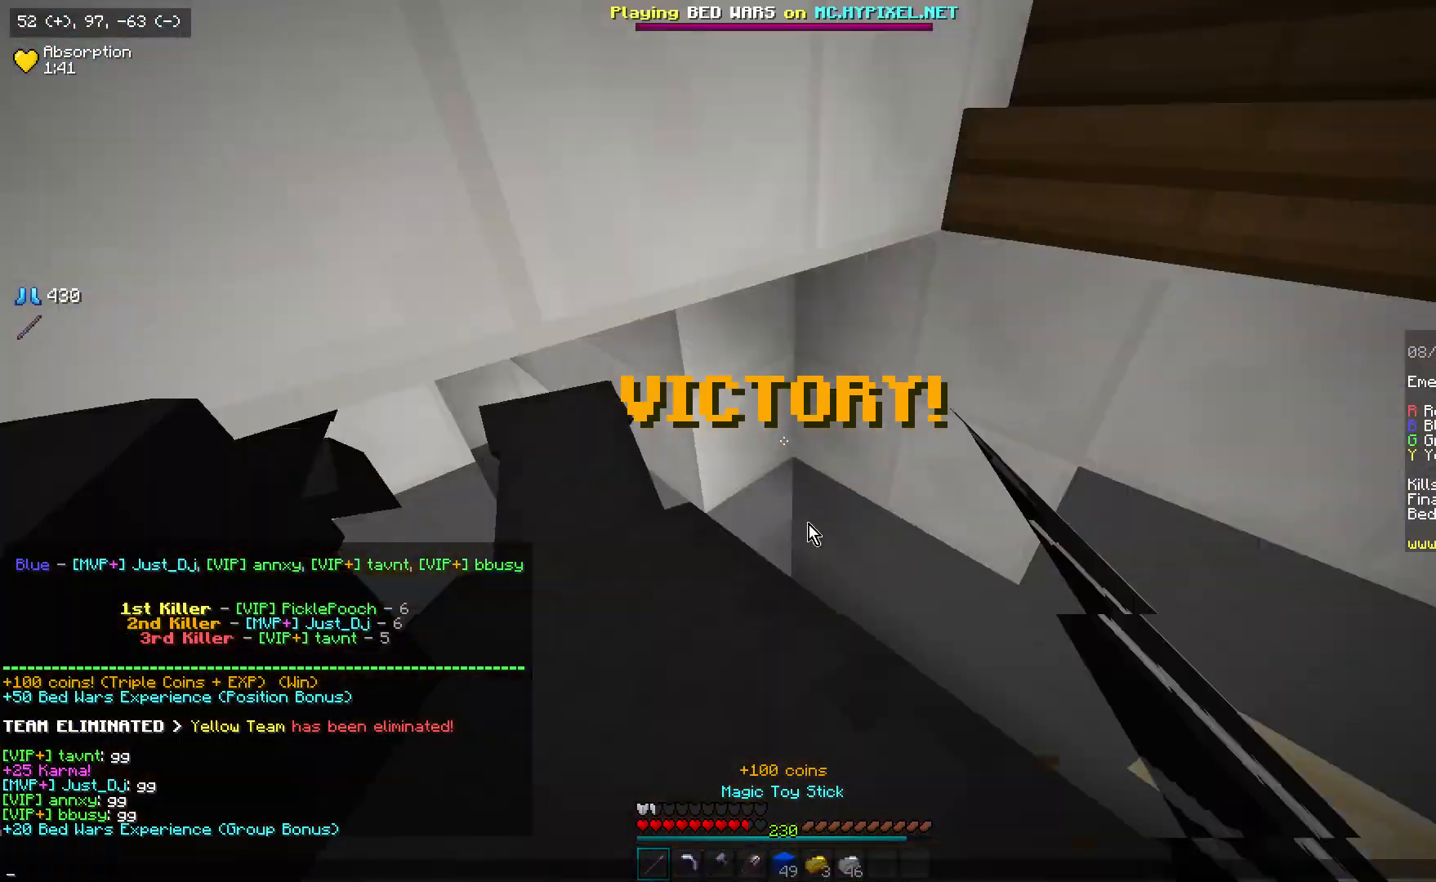
{"keys": [], "mouse": [], "events": []}
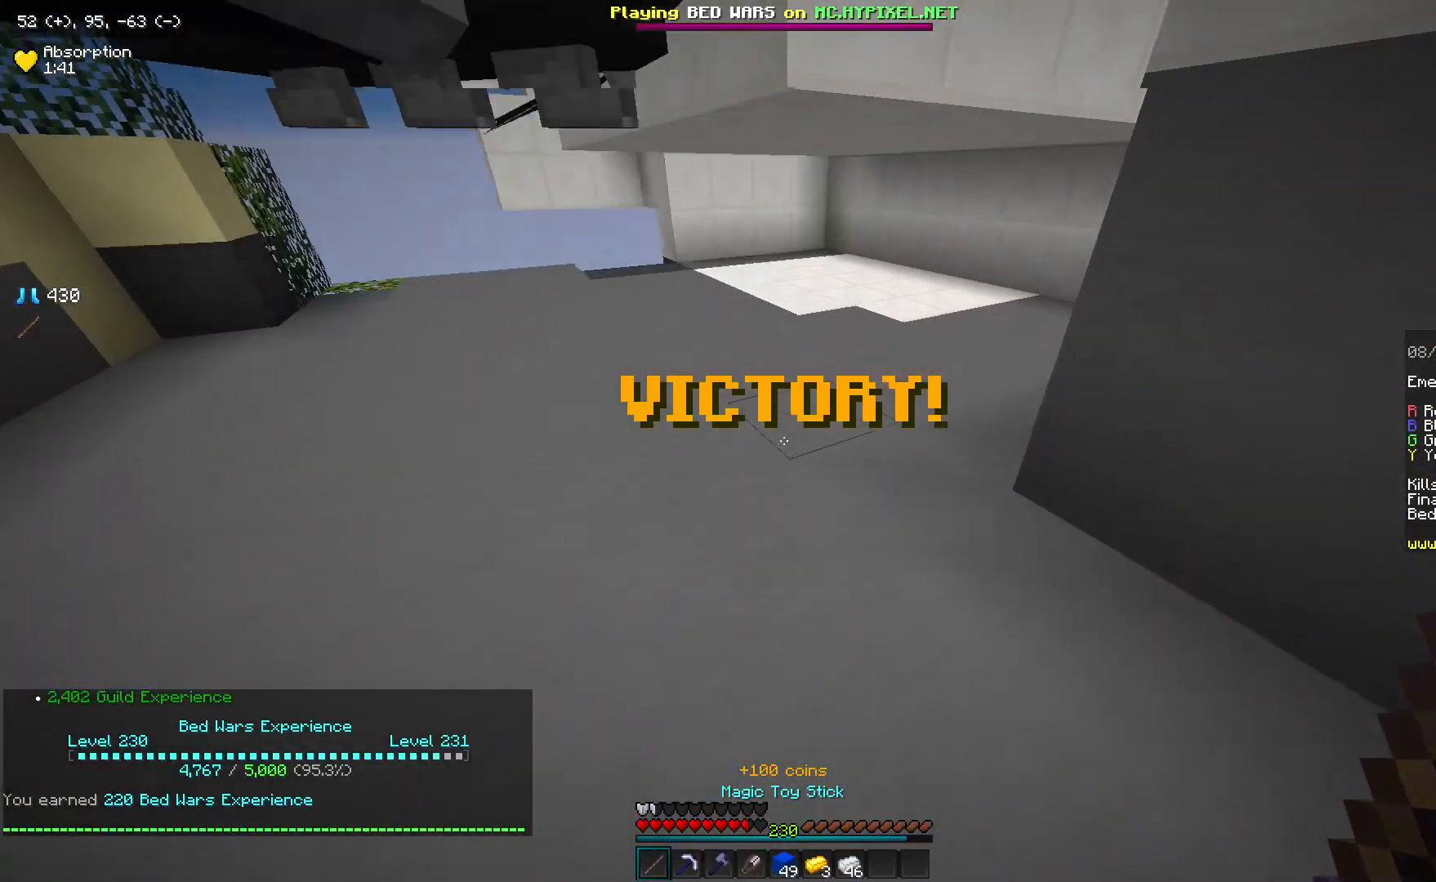
{"keys": ["w"], "mouse": [], "events": [[117, "w", "down"]]}
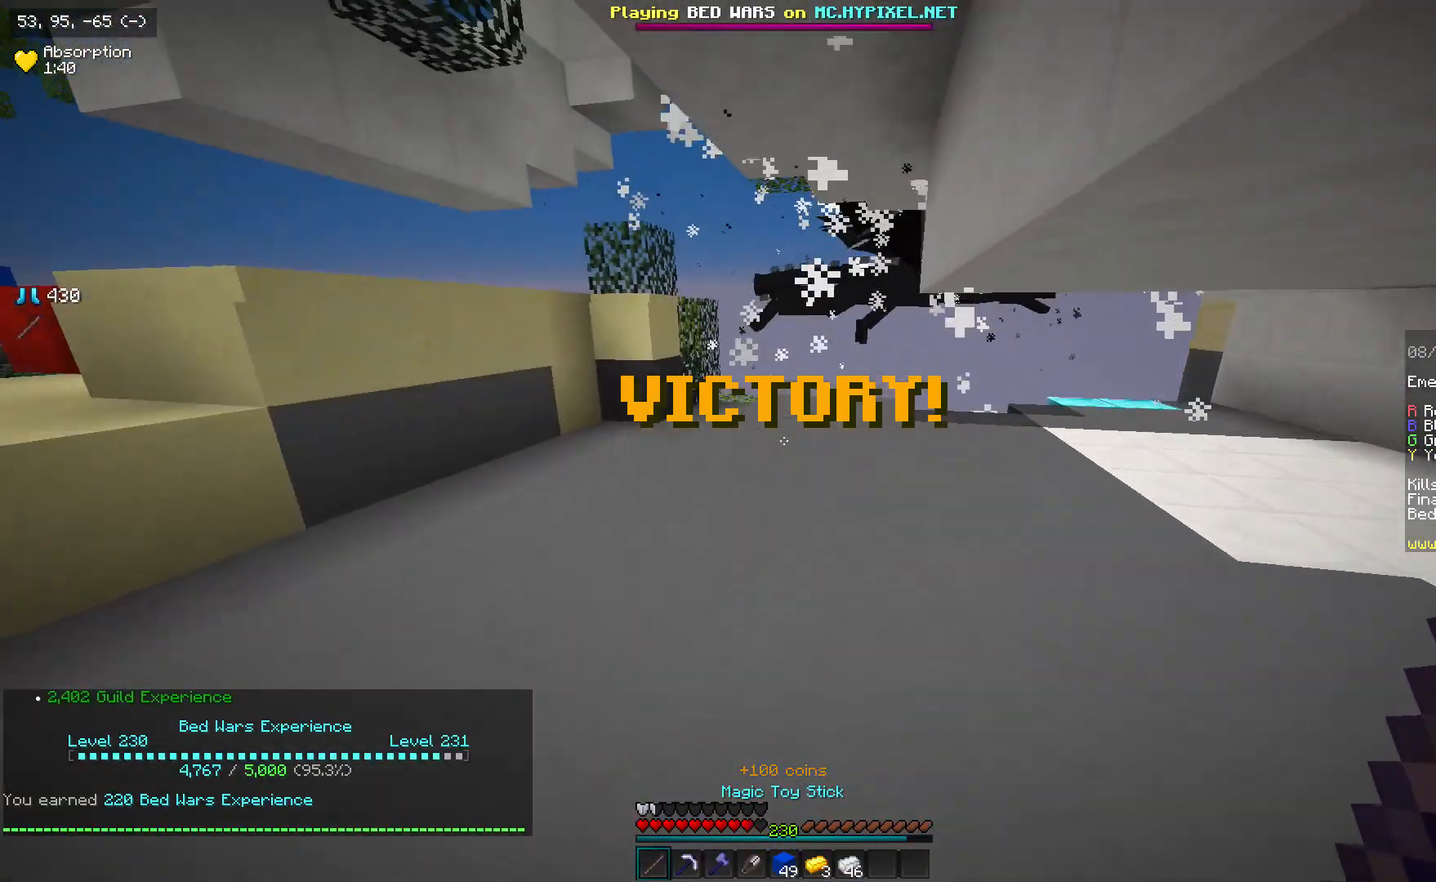
{"keys": ["a", "w"], "mouse": [], "events": [[400, "a", "down"]]}
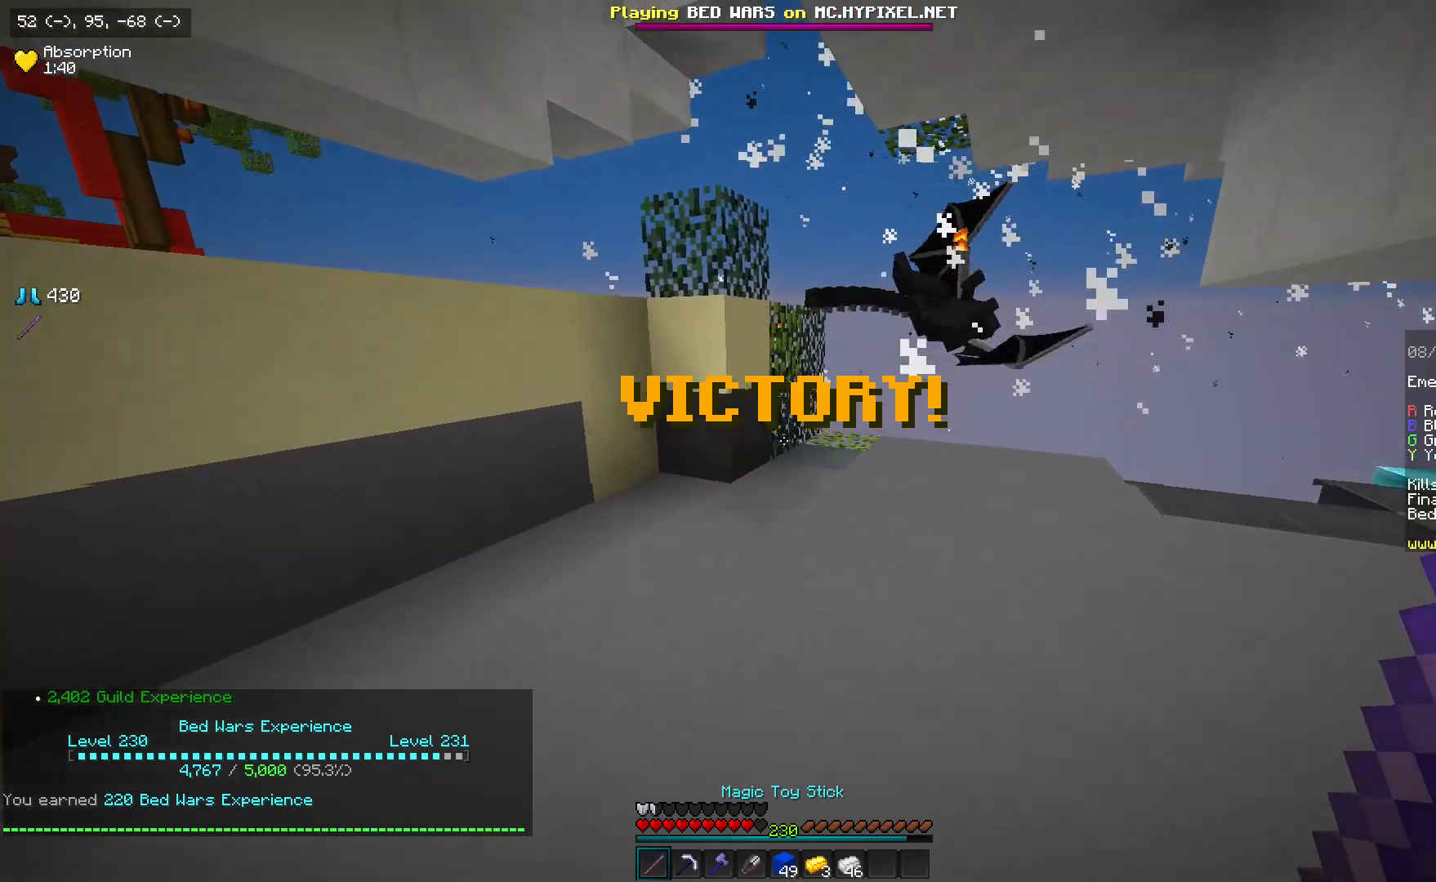
{"keys": ["a", "w"], "mouse": [], "events": []}
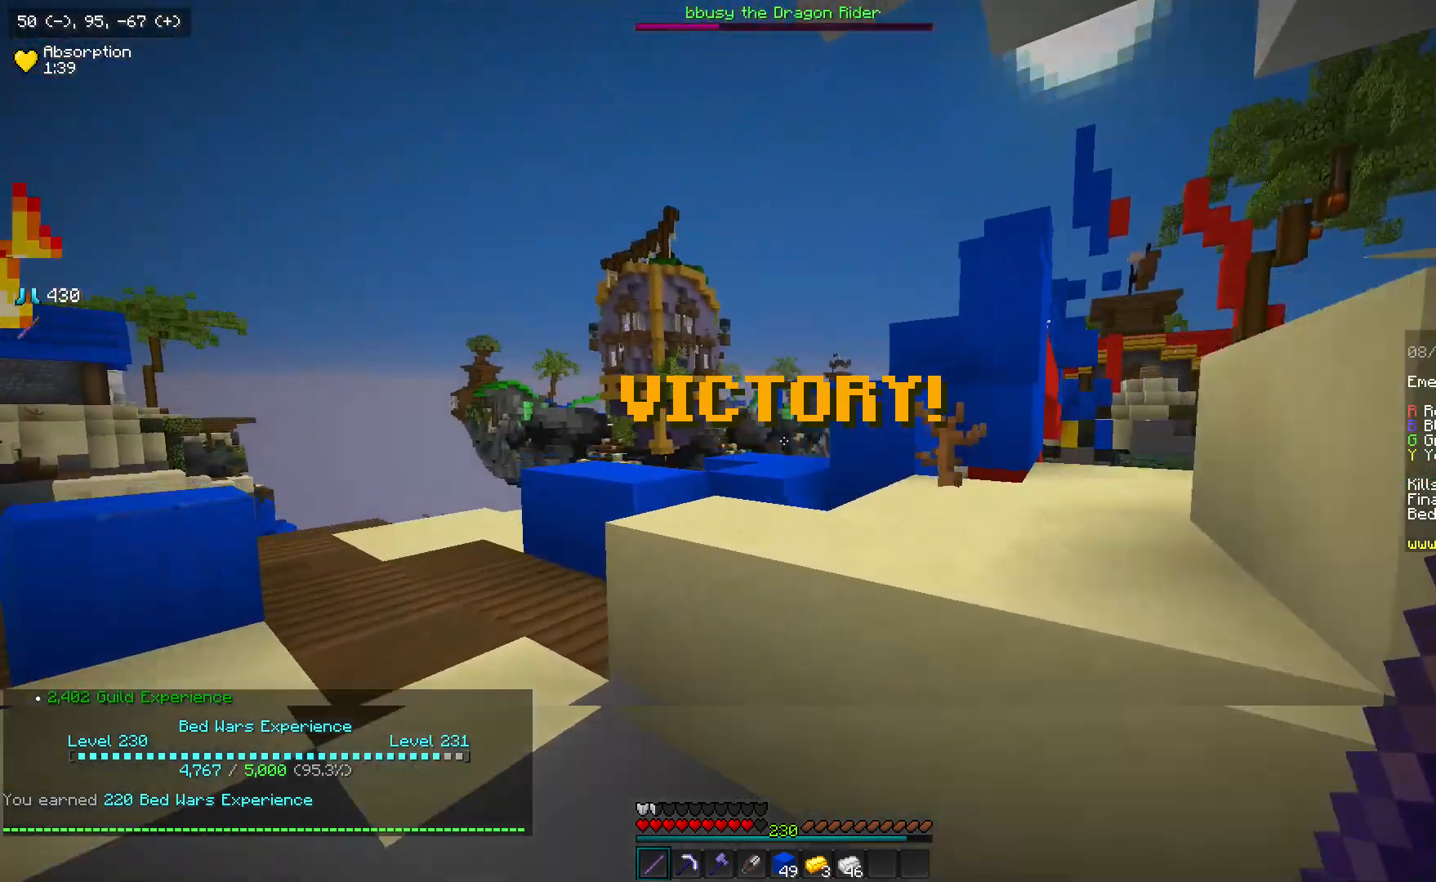
{"keys": ["a", "w"], "mouse": [], "events": [[33, "a", "up"], [500, "a", "down"]]}
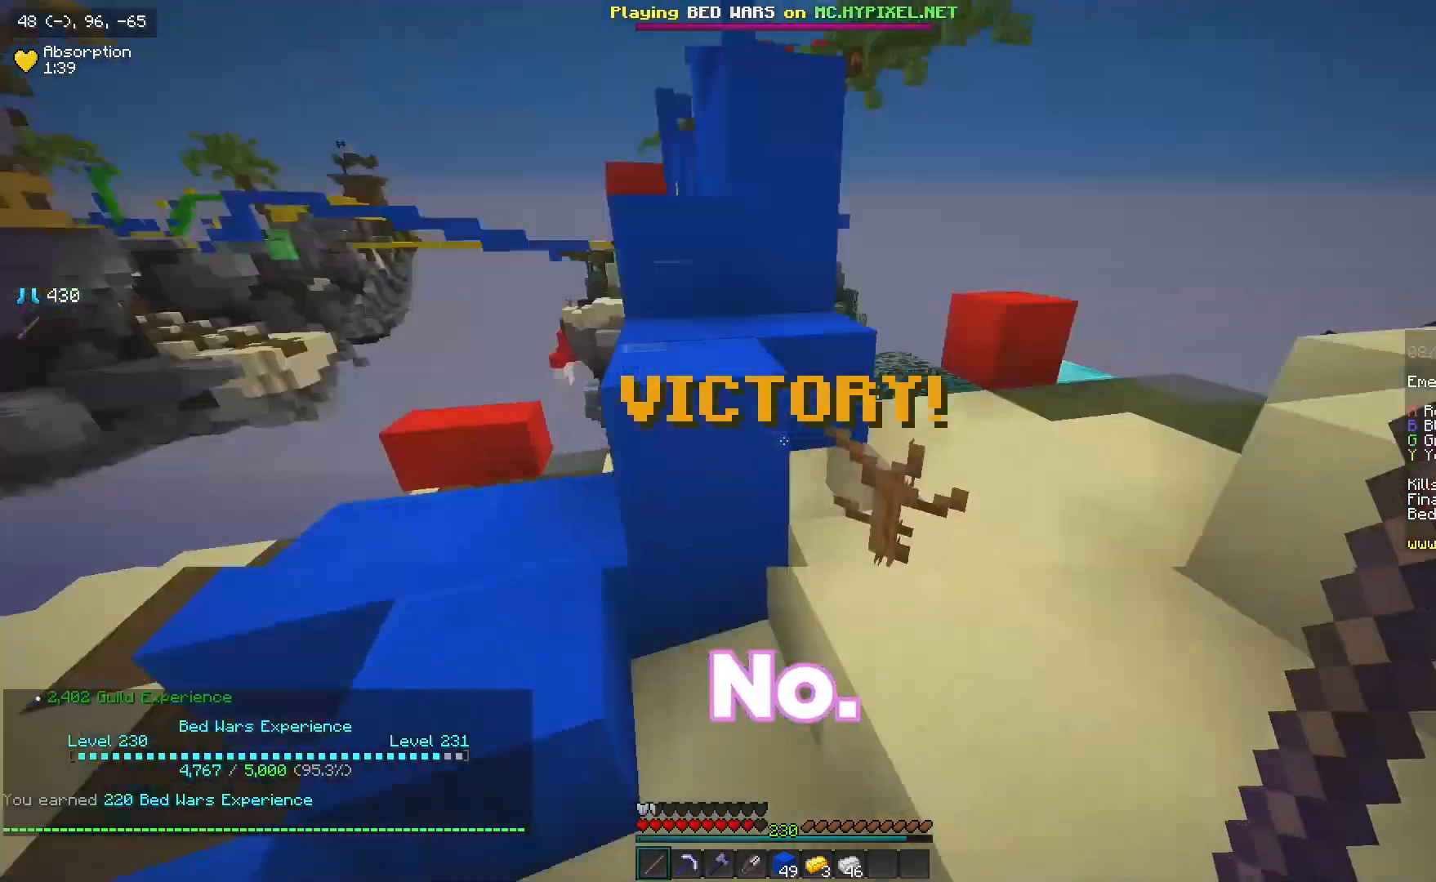
{"keys": ["a", "s"], "mouse": [], "events": [[67, "w", "up"], [167, "s", "down"], [200, "mouse_left", "down"], [267, "mouse_left", "up"]]}
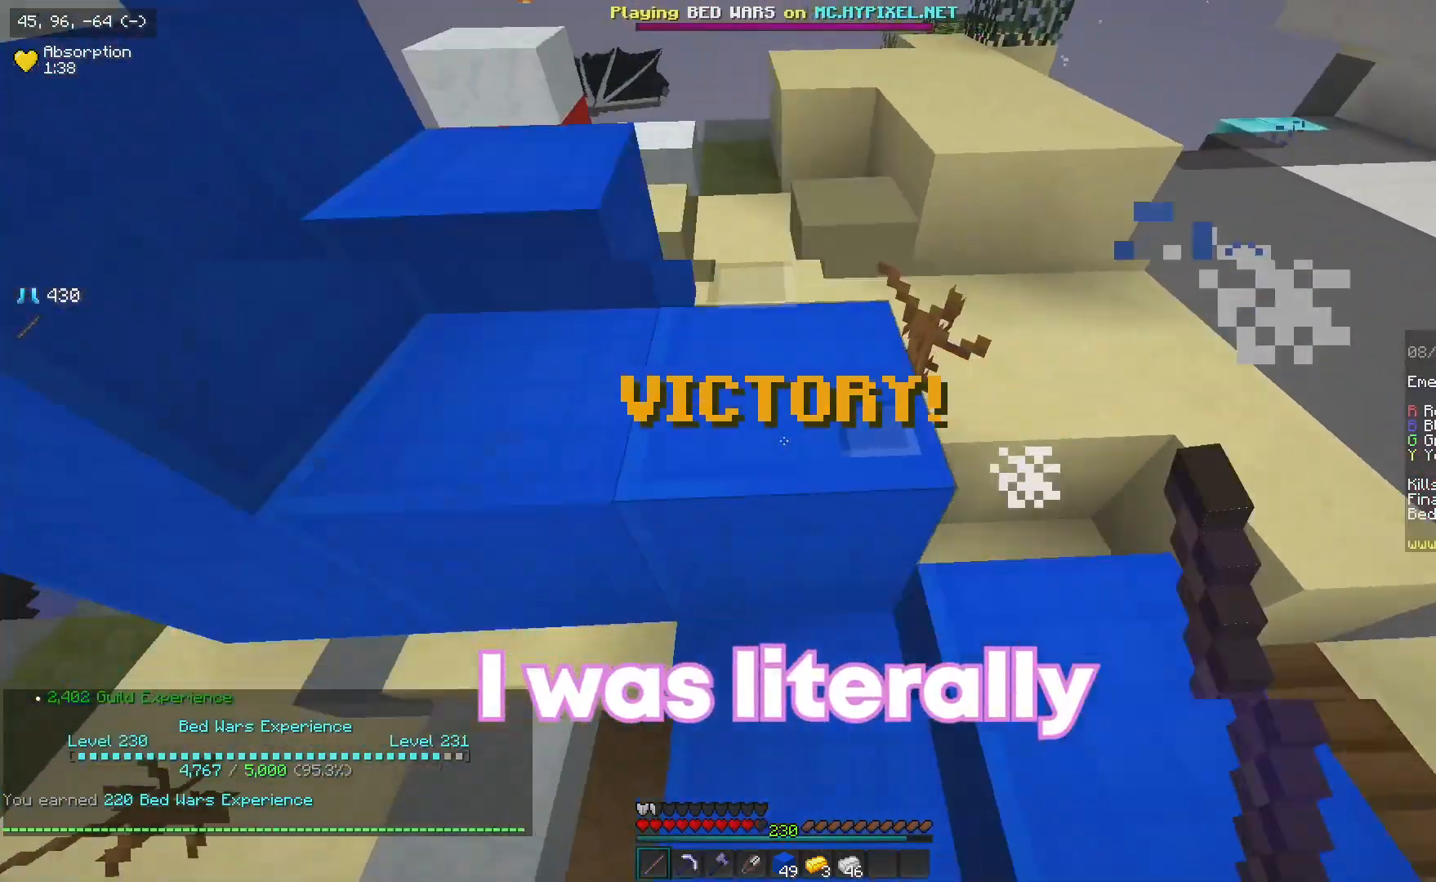
{"keys": ["a"], "mouse": [], "events": [[217, "s", "up"]]}
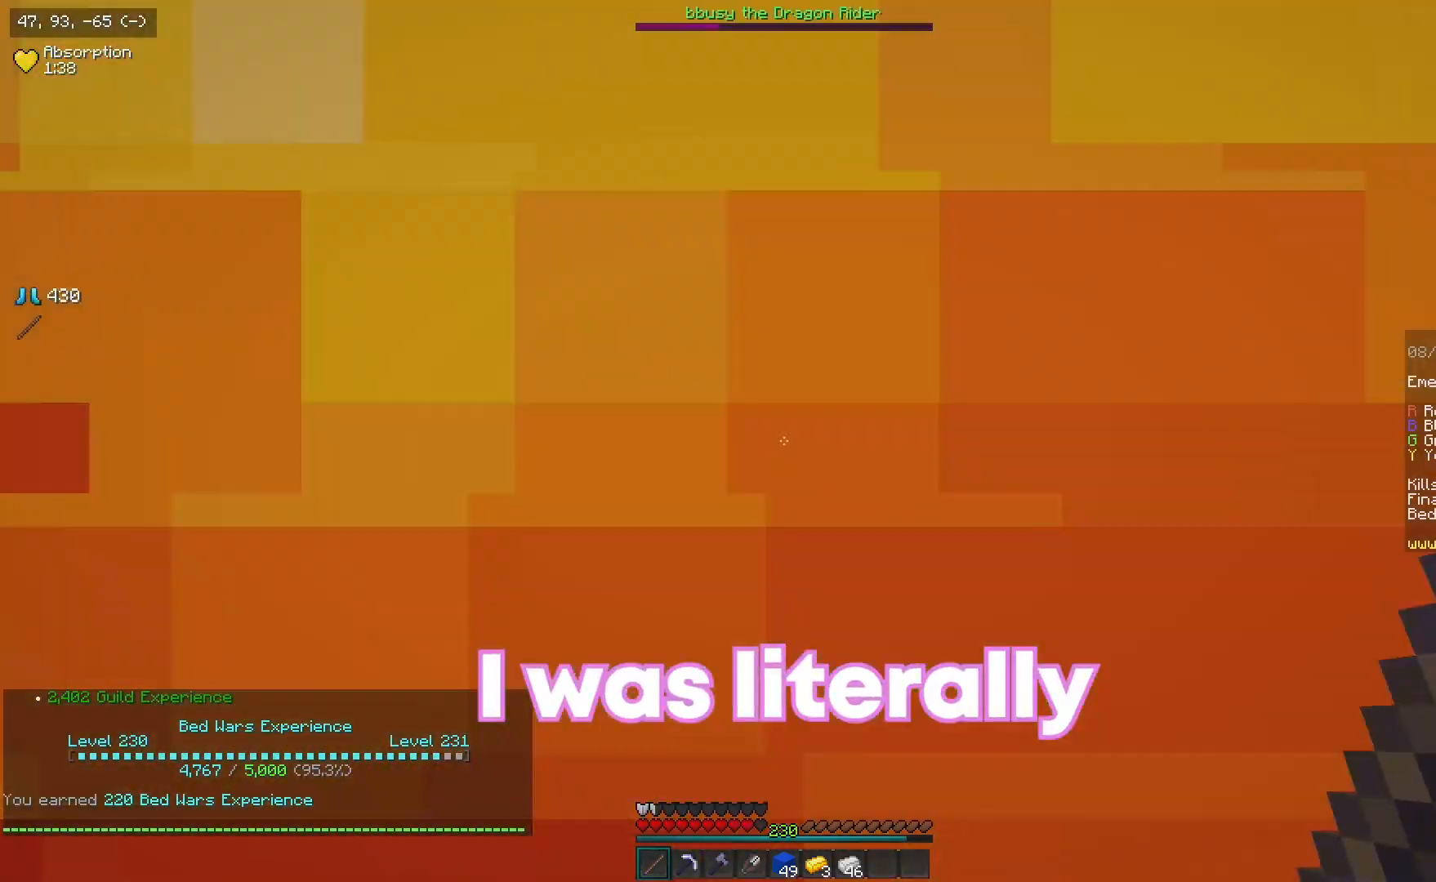
{"keys": [], "mouse": [], "events": [[100, "w", "down"], [167, "w", "up"], [233, "a", "up"]]}
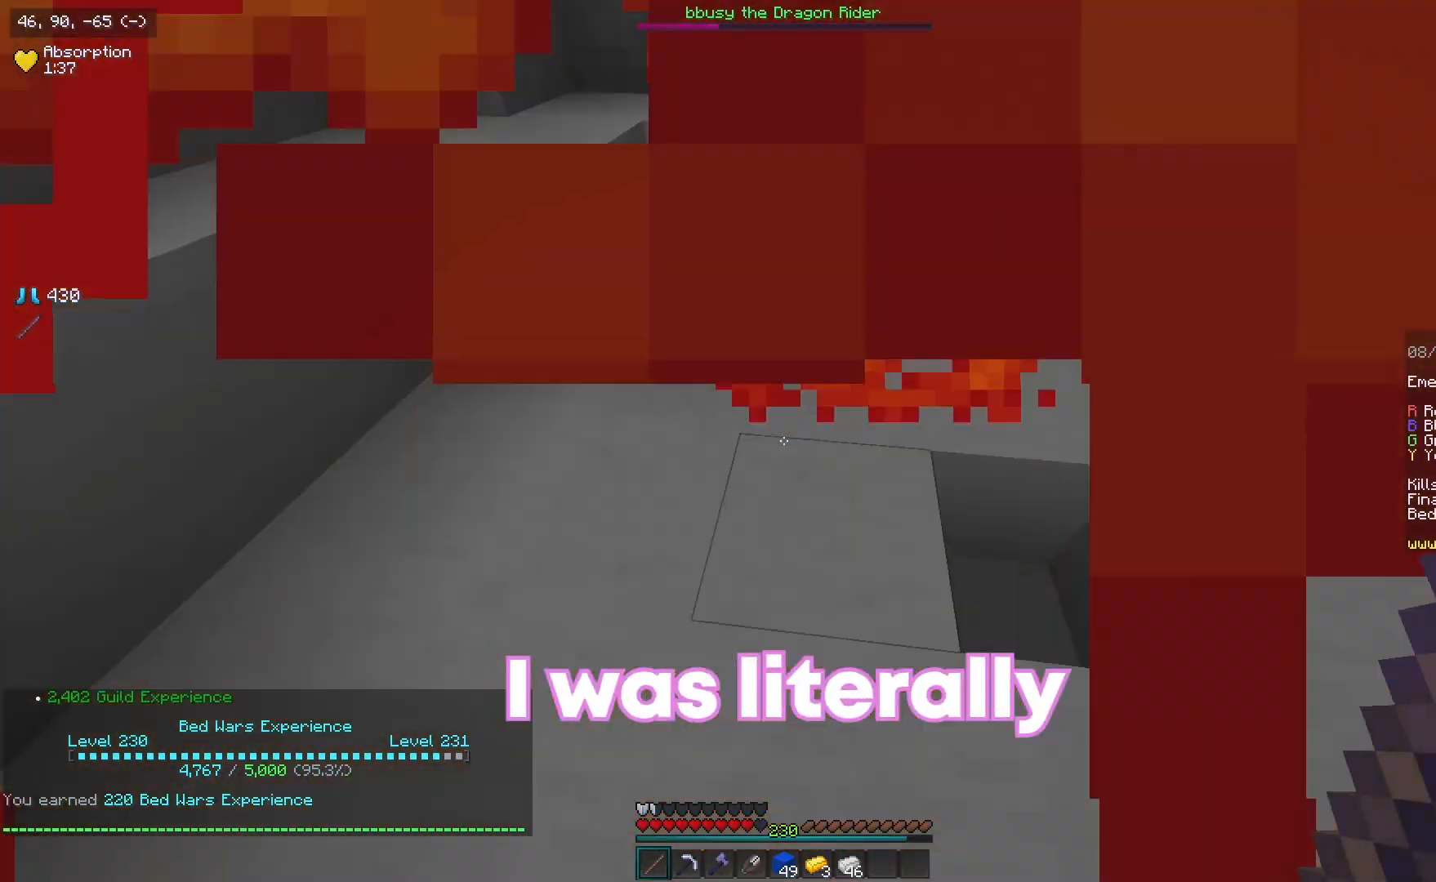
{"keys": [], "mouse": [], "events": []}
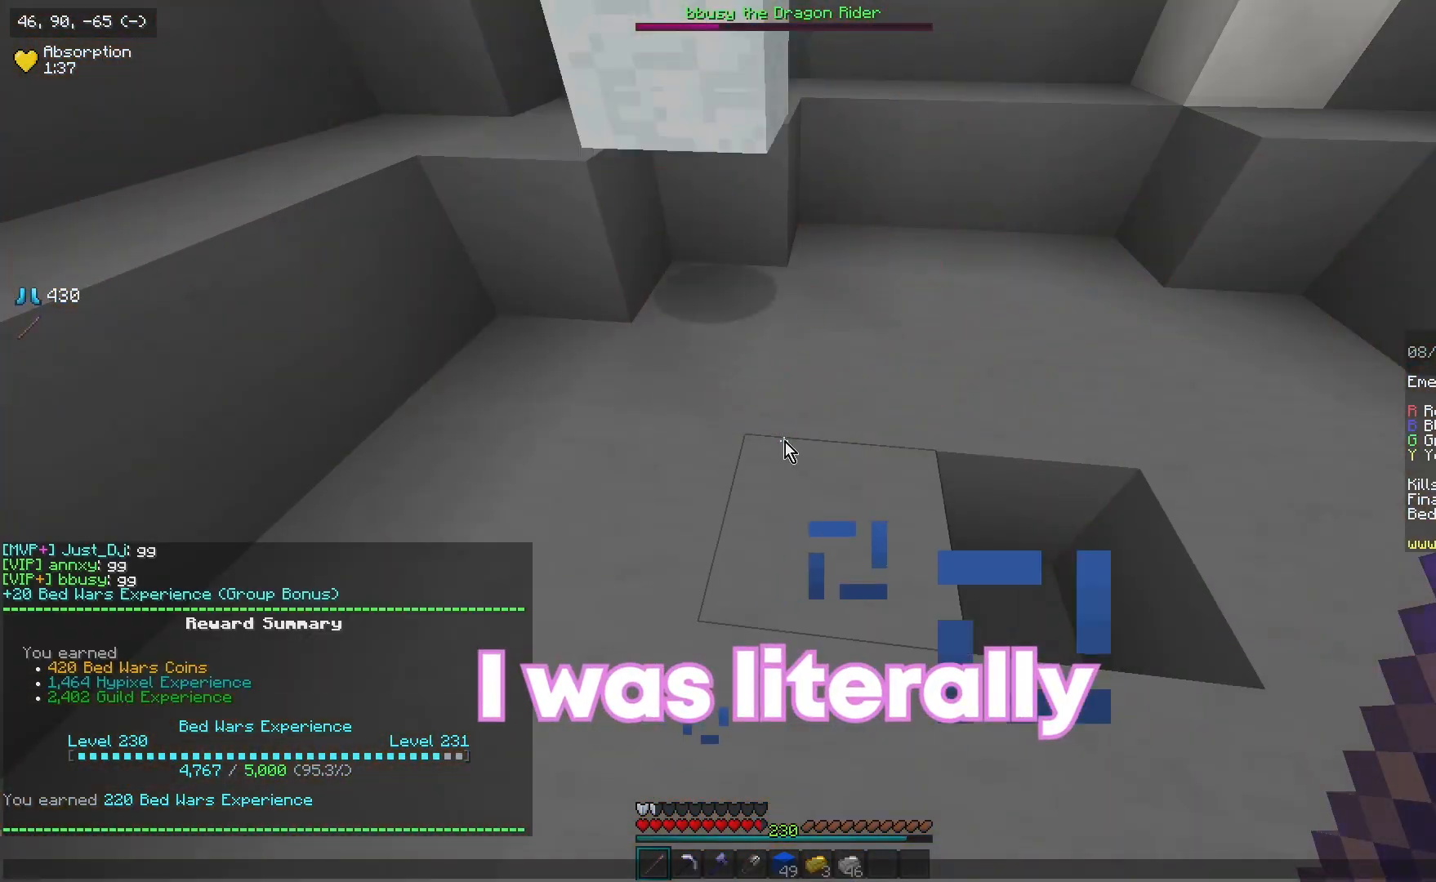
{"keys": [], "mouse": [], "events": []}
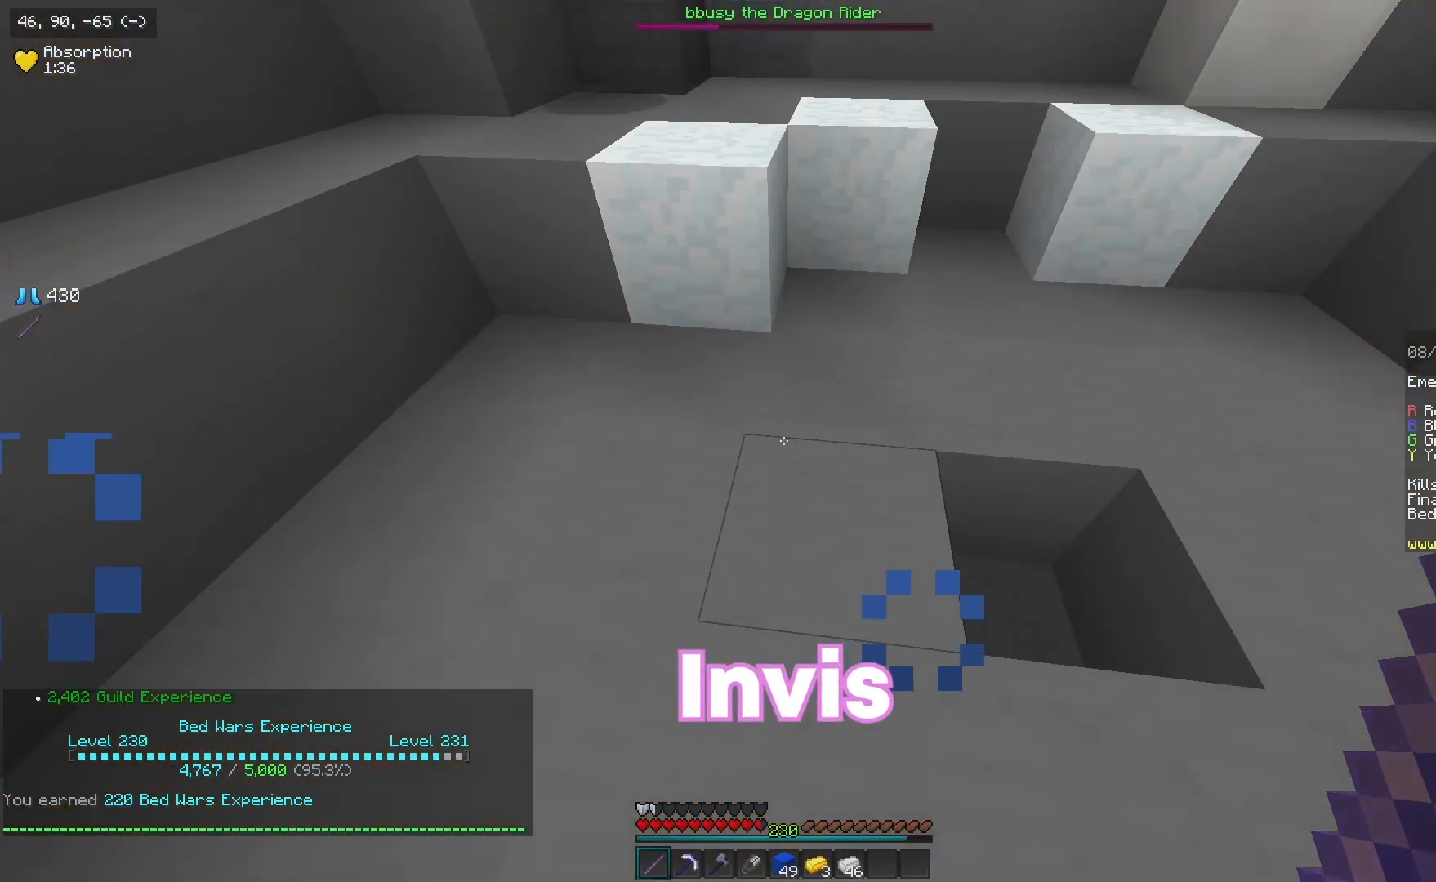
{"keys": [], "mouse": [], "events": []}